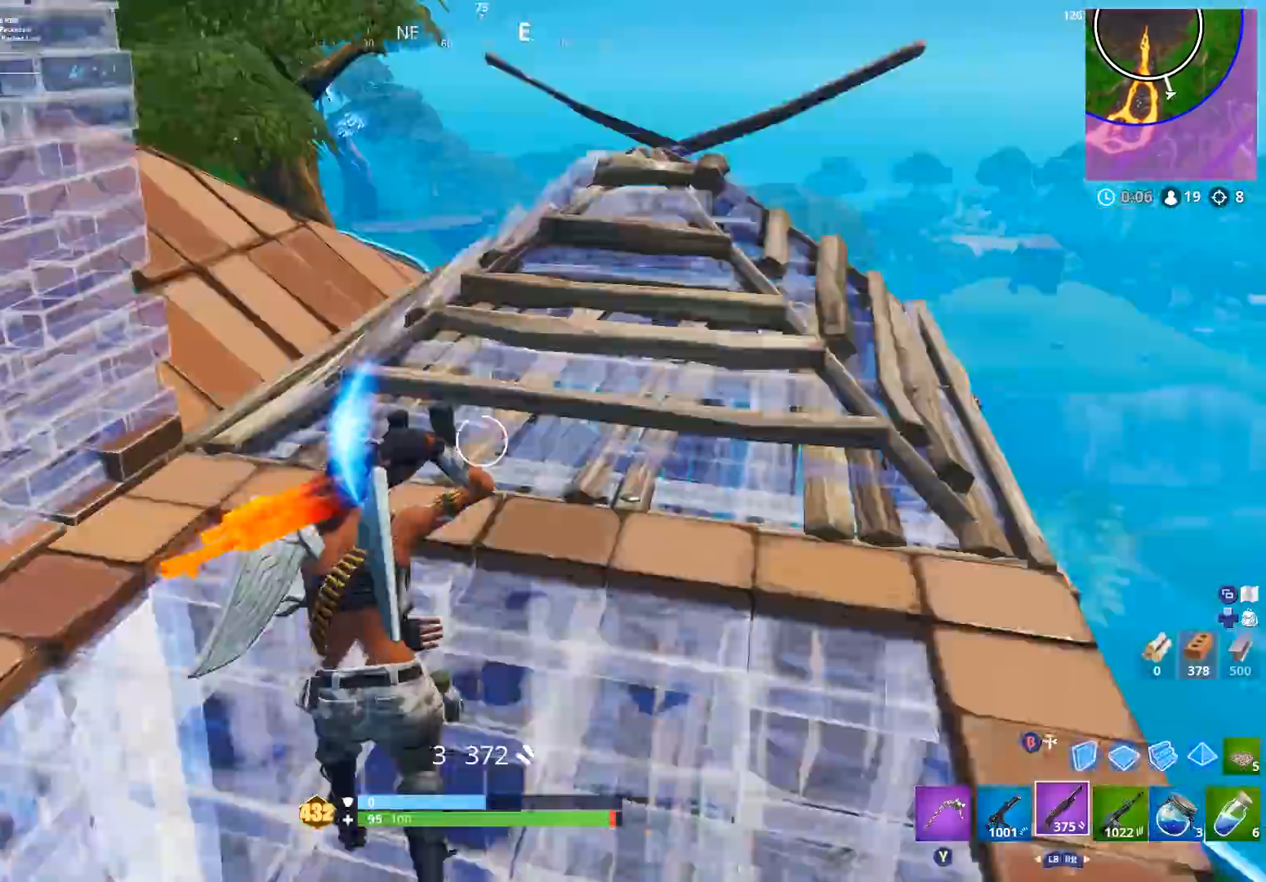
Gameplay with a controller (Xbox layout); each line is a JSON object with the inputs held at the frame after it. "events" lists button and stick changes between this image and that frame as [ms after this image, input, new state], when the widget could be followed in between.
{"buttons": ["R2"], "left_stick": "up-right", "right_stick": "center", "events": [[33, "left_stick", "up-left"], [67, "right_stick", "center"], [133, "left_stick", "center"], [200, "left_stick", "down-right"], [233, "B", "down"], [300, "B", "up"], [333, "R2", "down"], [333, "left_stick", "up-right"], [333, "right_stick", "down"], [433, "right_stick", "center"]]}
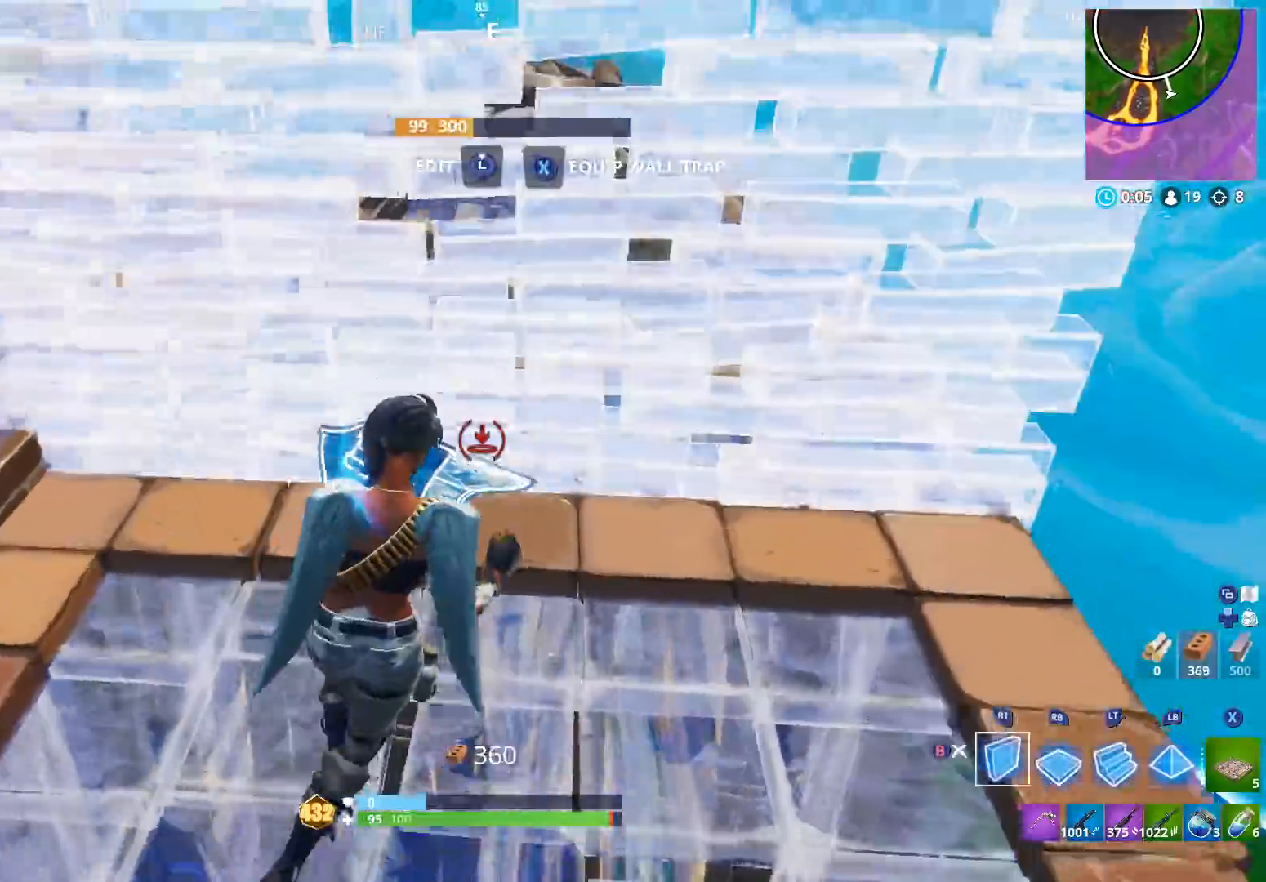
{"buttons": [], "left_stick": "up", "right_stick": "center", "events": [[33, "A", "down"], [67, "left_stick", "down-right"], [100, "R2", "up"], [133, "A", "up"], [200, "left_stick", "center"], [267, "left_stick", "up"], [267, "right_stick", "down"], [333, "right_stick", "center"], [367, "L2", "down"], [467, "L2", "up"]]}
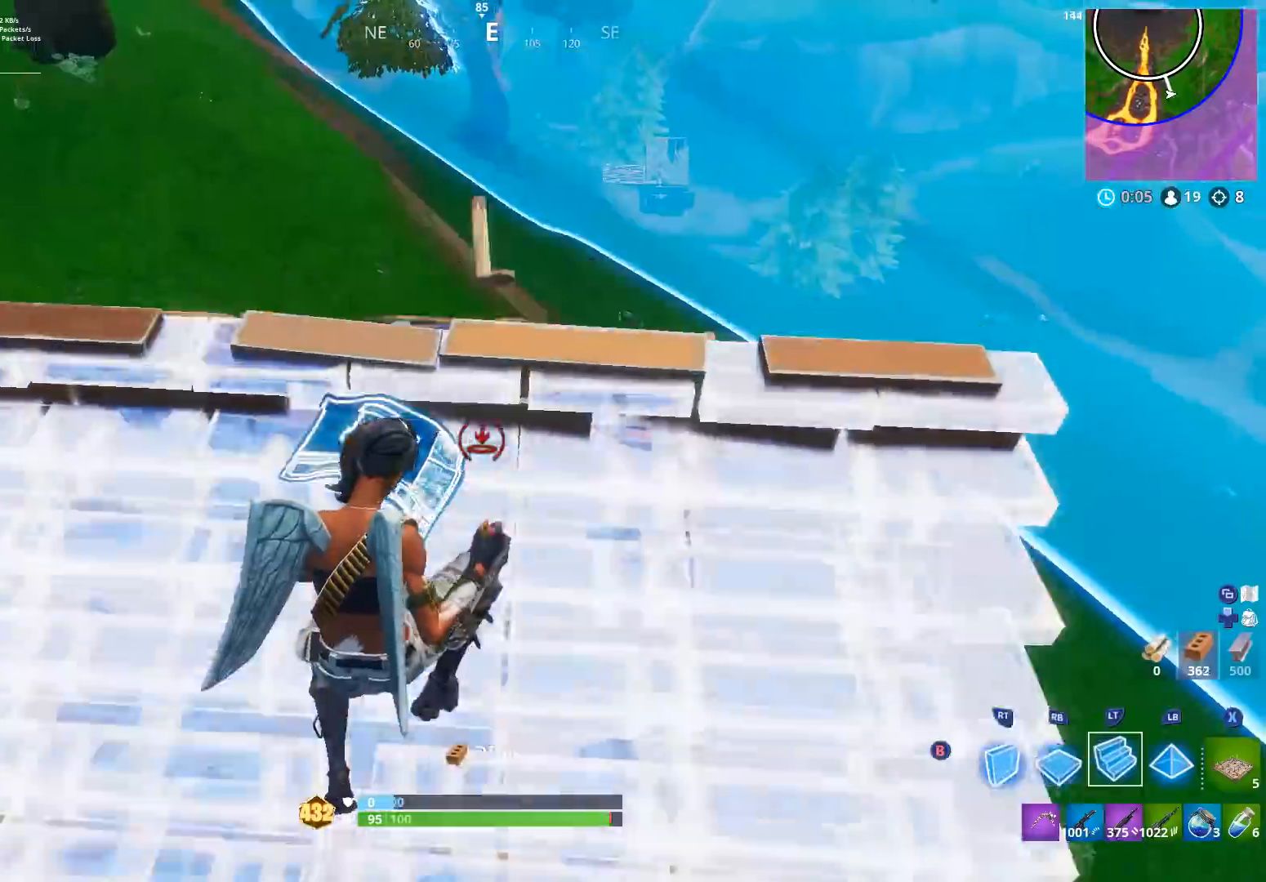
{"buttons": ["R2"], "left_stick": "right", "right_stick": "up-right", "events": [[133, "right_stick", "down-left"], [200, "left_stick", "left"], [200, "right_stick", "left"], [333, "R1", "down"], [367, "left_stick", "up"], [400, "right_stick", "up-right"], [467, "left_stick", "right"], [500, "R1", "up"], [500, "R2", "down"]]}
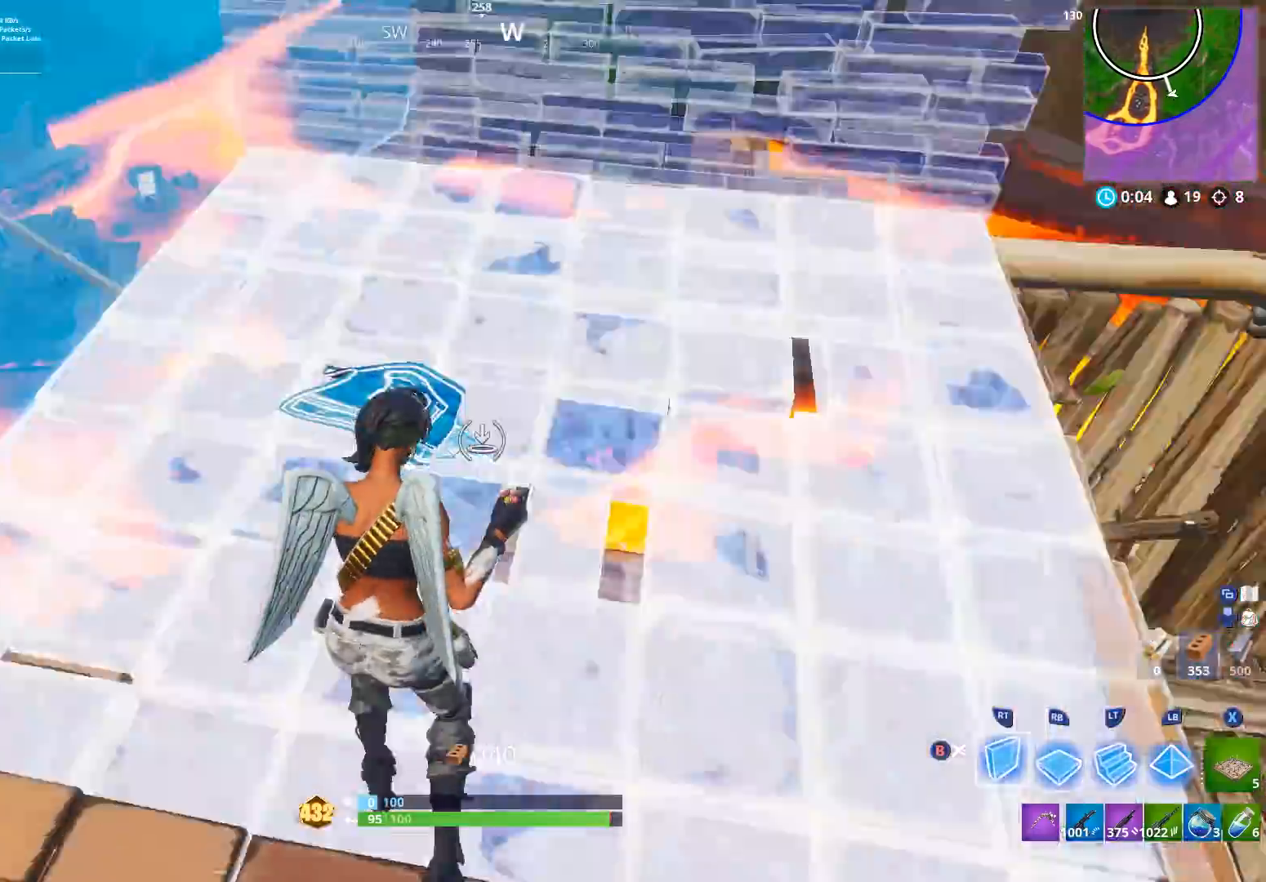
{"buttons": ["R2"], "left_stick": "up", "right_stick": "left", "events": [[67, "right_stick", "up"], [200, "R1", "down"], [200, "left_stick", "up"], [233, "R2", "up"], [267, "L1", "down"], [333, "R1", "up"], [333, "right_stick", "down"], [367, "L1", "up"], [433, "R2", "down"], [500, "right_stick", "left"]]}
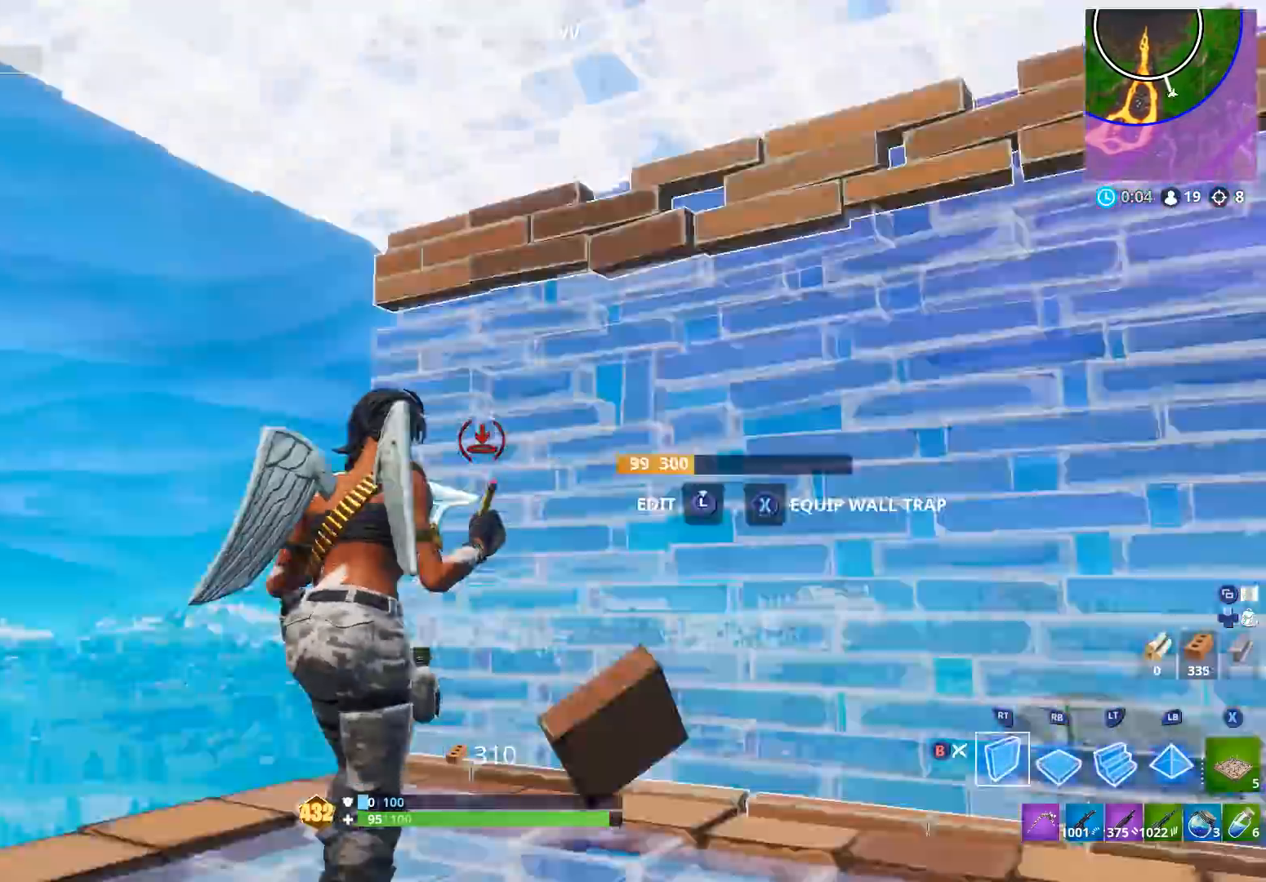
{"buttons": [], "left_stick": "center", "right_stick": "right", "events": [[67, "left_stick", "up-right"], [233, "left_stick", "center"], [400, "right_stick", "down"], [433, "B", "down"], [467, "B", "up"], [467, "R2", "up"], [467, "right_stick", "right"]]}
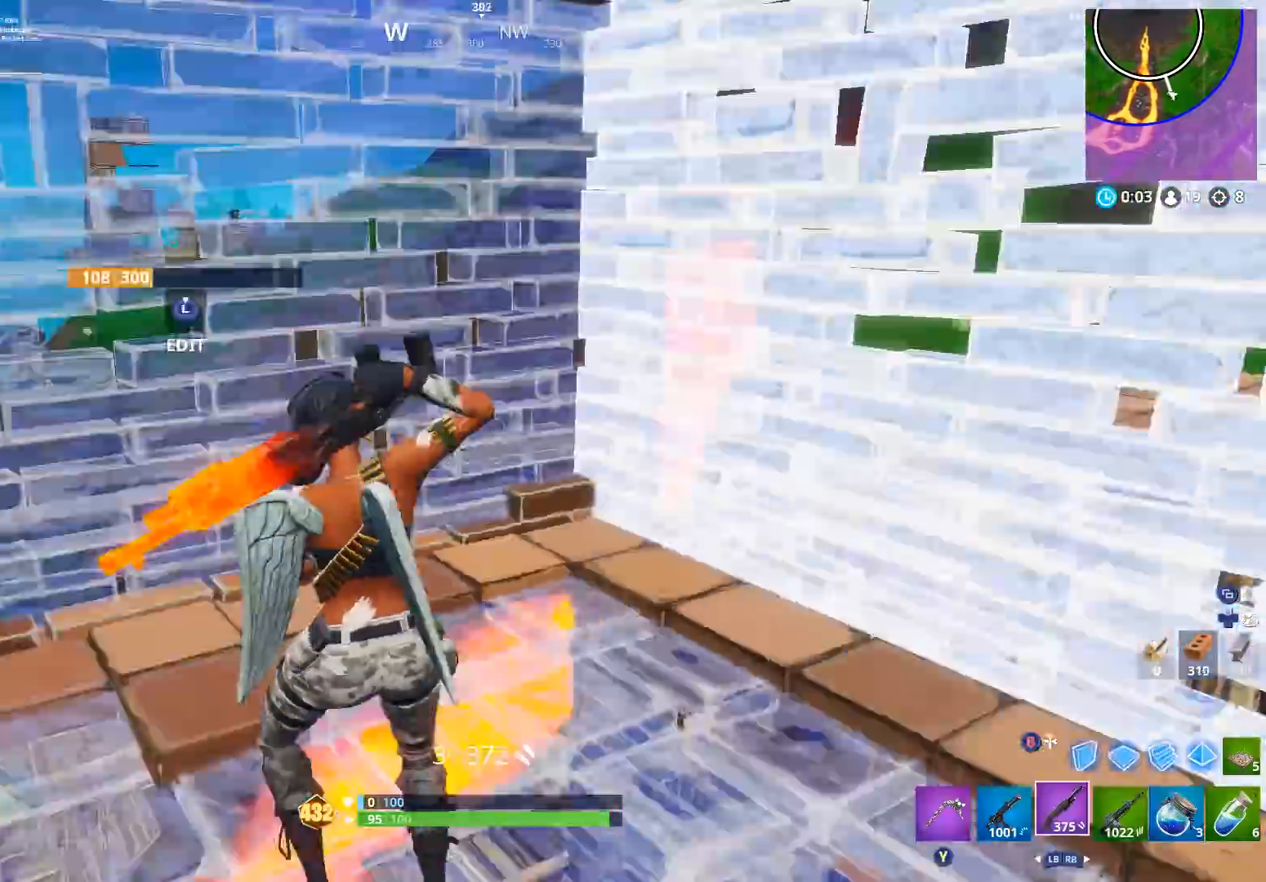
{"buttons": [], "left_stick": "center", "right_stick": "center", "events": [[100, "L1", "down"], [133, "left_stick", "up-left"], [200, "L1", "up"], [267, "left_stick", "left"], [300, "right_stick", "center"], [433, "left_stick", "center"]]}
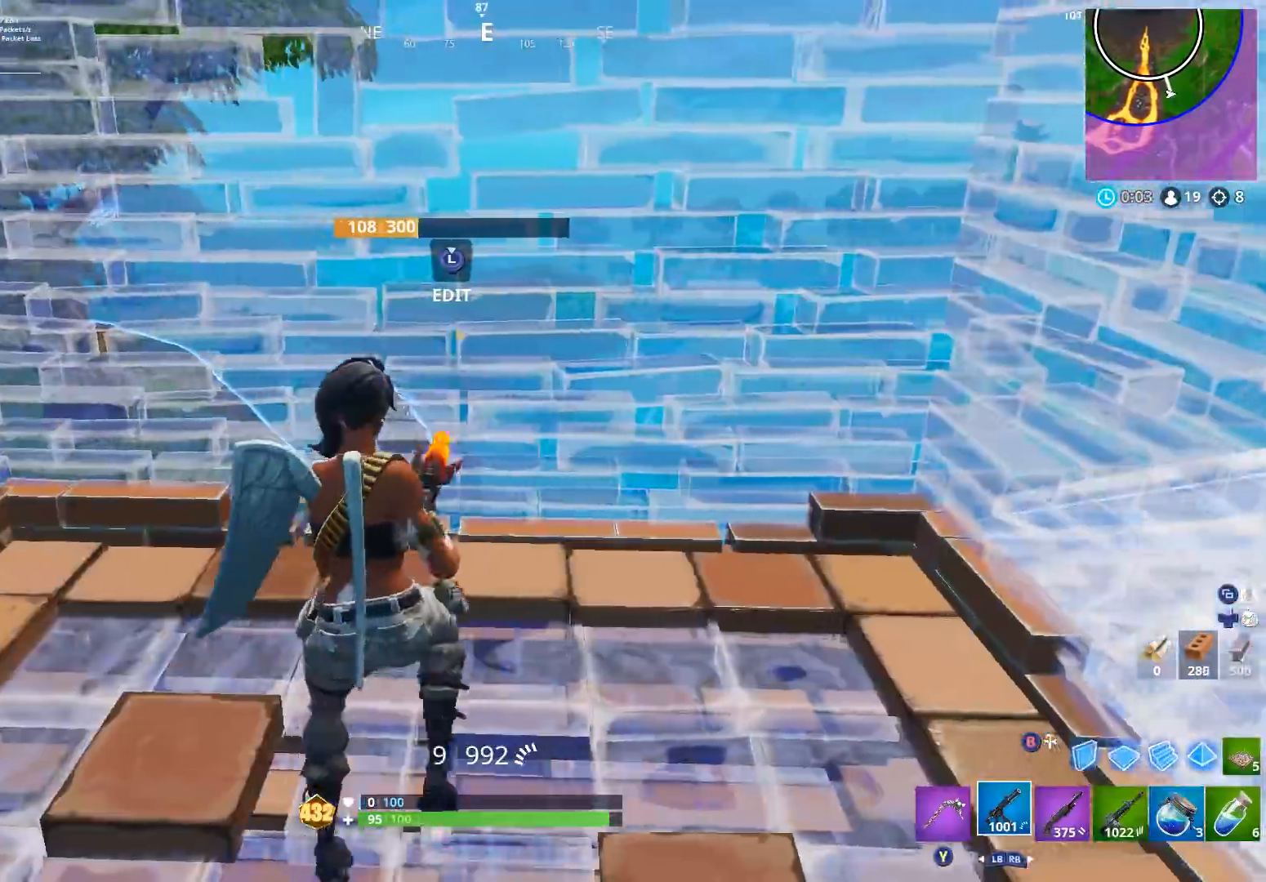
{"buttons": [], "left_stick": "center", "right_stick": "center", "events": [[167, "right_stick", "right"], [300, "X", "down"], [333, "right_stick", "center"], [400, "X", "up"]]}
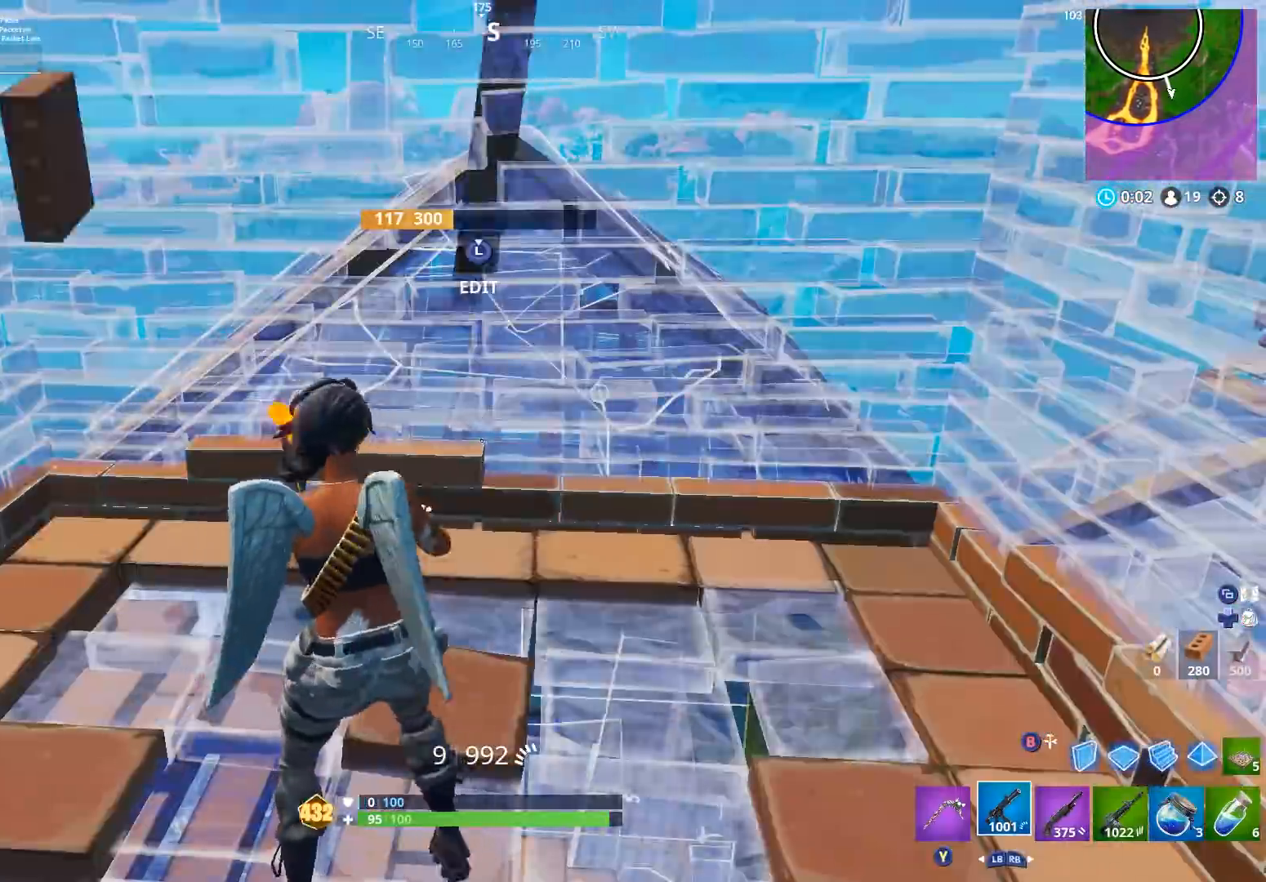
{"buttons": [], "left_stick": "up-left", "right_stick": "right", "events": [[133, "right_stick", "left"], [233, "left_stick", "right"], [333, "right_stick", "down-right"], [433, "left_stick", "up-left"], [433, "right_stick", "right"]]}
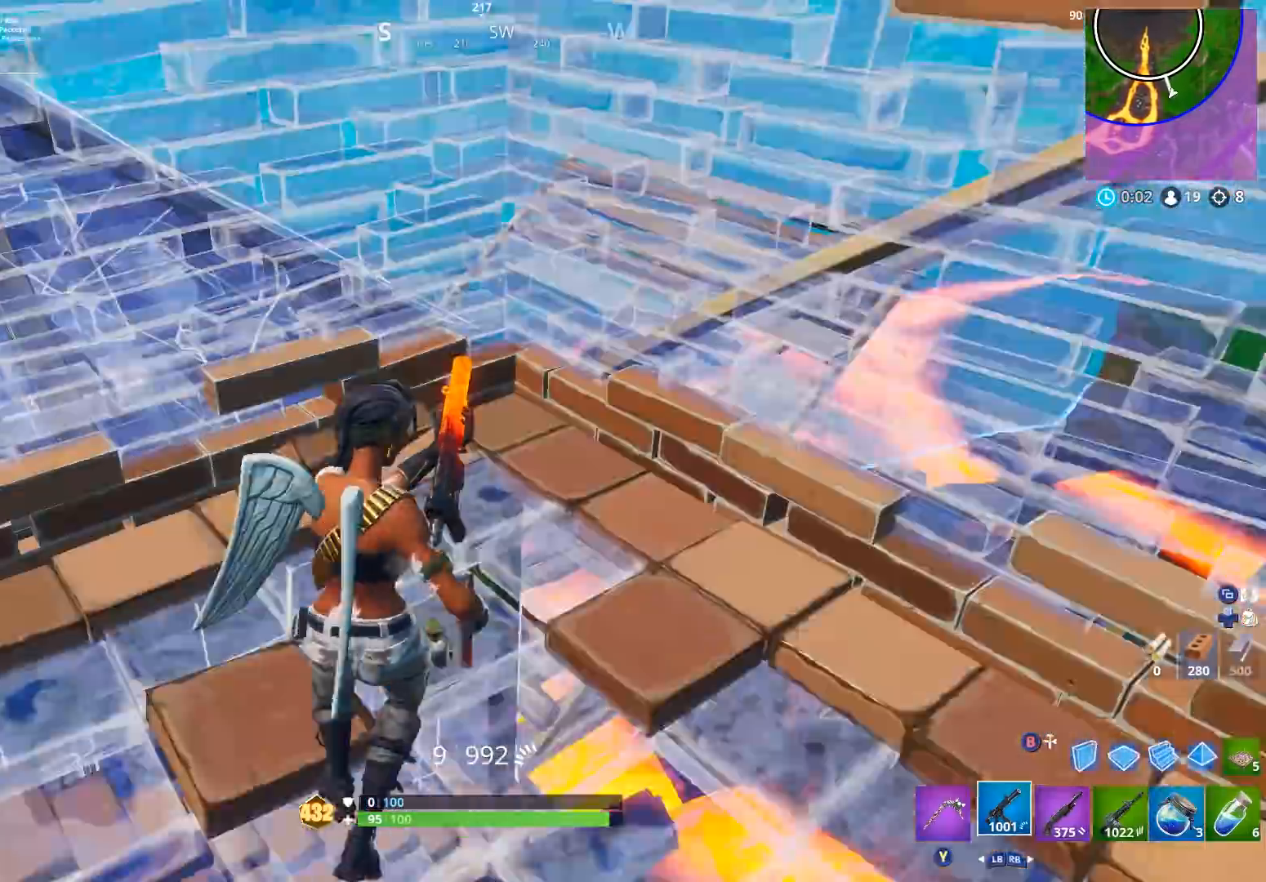
{"buttons": [], "left_stick": "up-right", "right_stick": "right", "events": [[67, "right_stick", "center"], [233, "right_stick", "right"], [433, "left_stick", "up-right"]]}
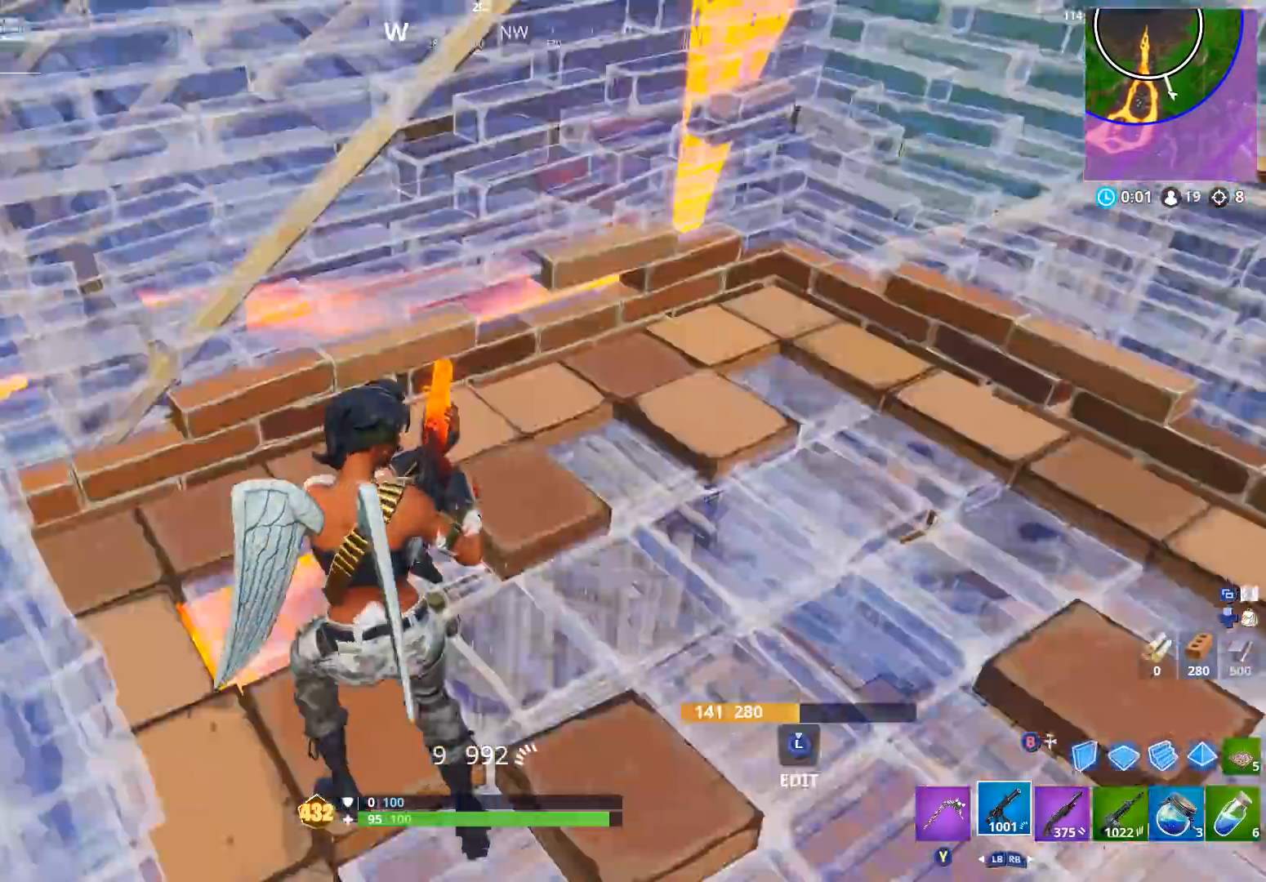
{"buttons": [], "left_stick": "up", "right_stick": "right", "events": [[133, "left_stick", "up"], [133, "right_stick", "center"], [367, "right_stick", "right"]]}
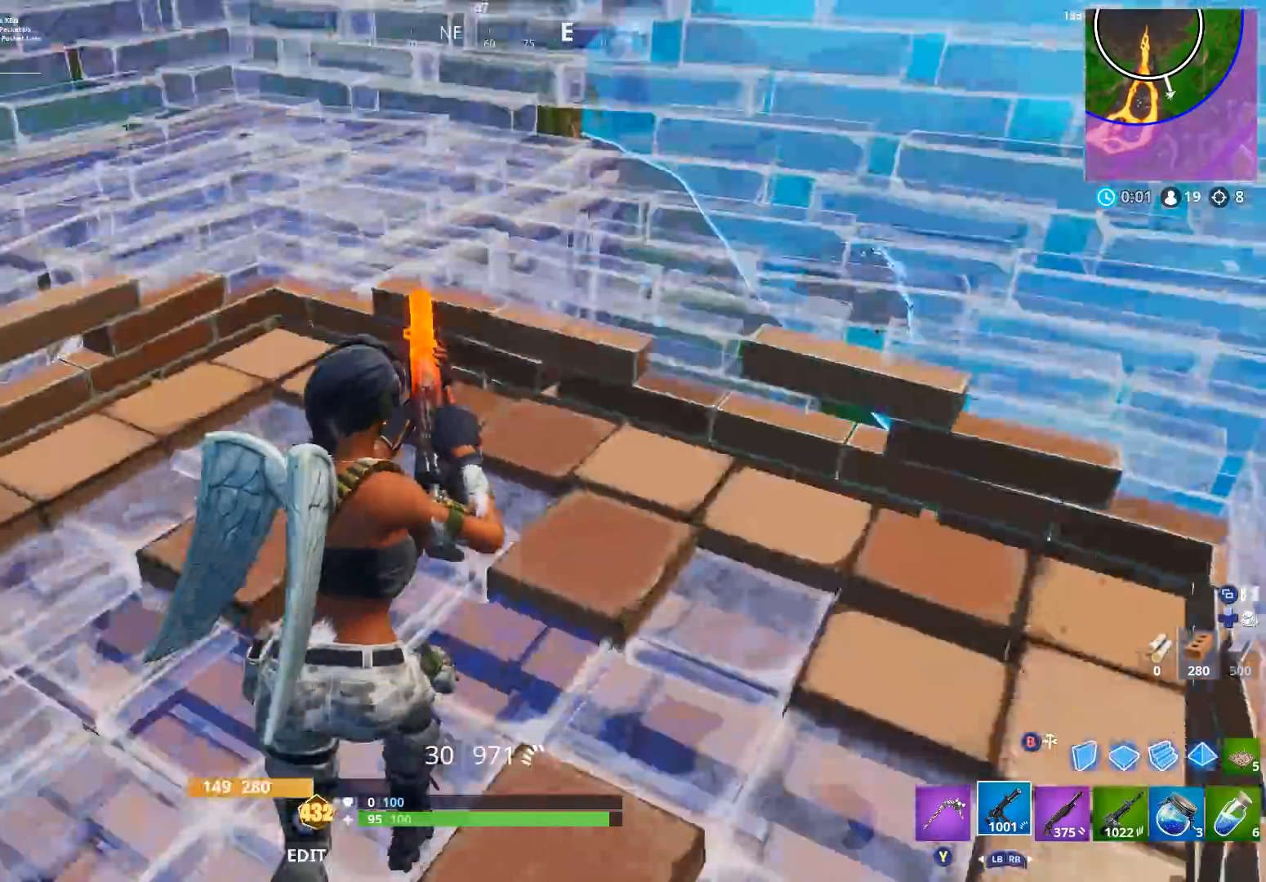
{"buttons": ["R2"], "left_stick": "center", "right_stick": "center", "events": [[33, "L1", "down"], [67, "left_stick", "up-left"], [100, "right_stick", "up"], [133, "L1", "up"], [167, "right_stick", "center"], [200, "left_stick", "center"], [233, "R2", "down"], [367, "R2", "up"], [433, "R2", "down"]]}
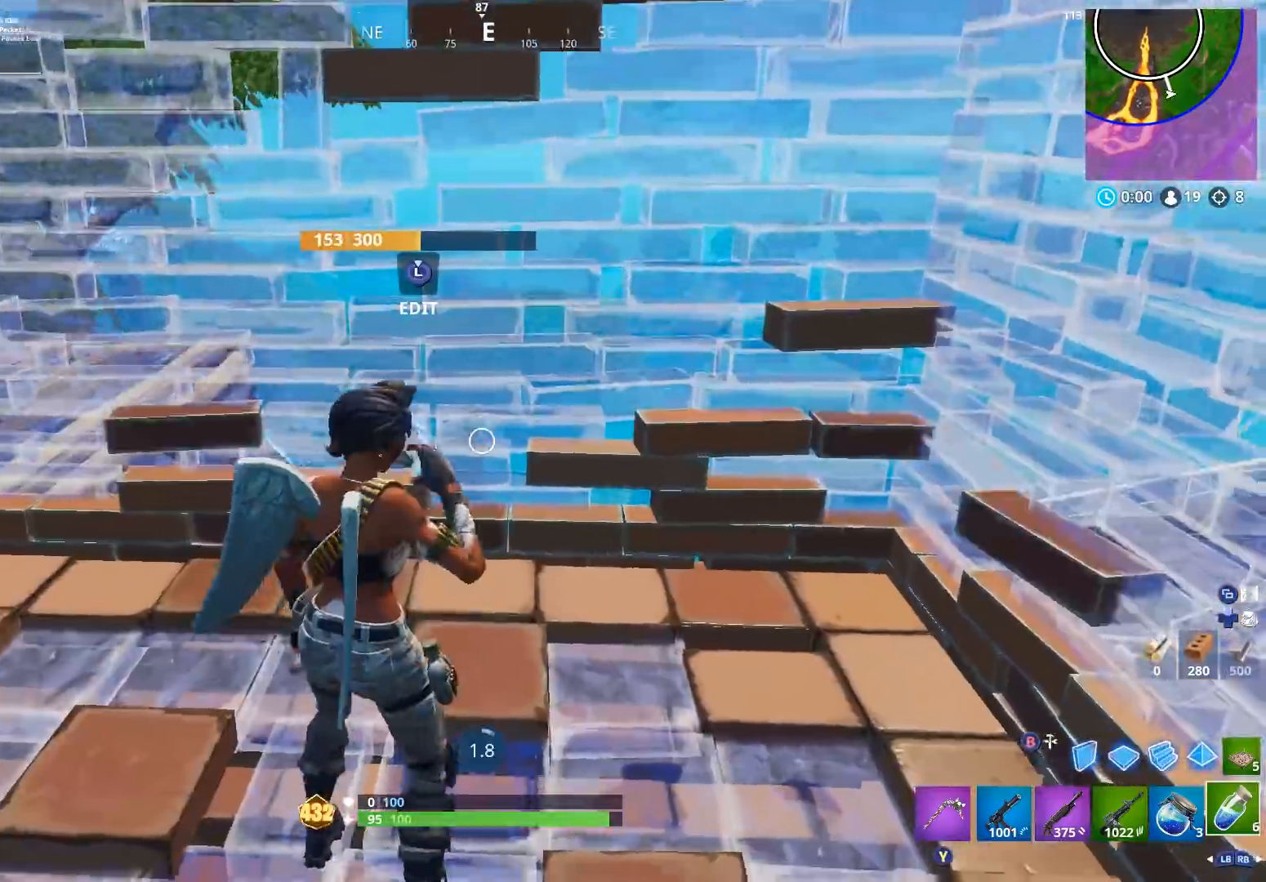
{"buttons": [], "left_stick": "center", "right_stick": "center", "events": [[33, "R2", "up"], [33, "right_stick", "down"], [167, "right_stick", "center"], [267, "right_stick", "right"], [467, "right_stick", "center"]]}
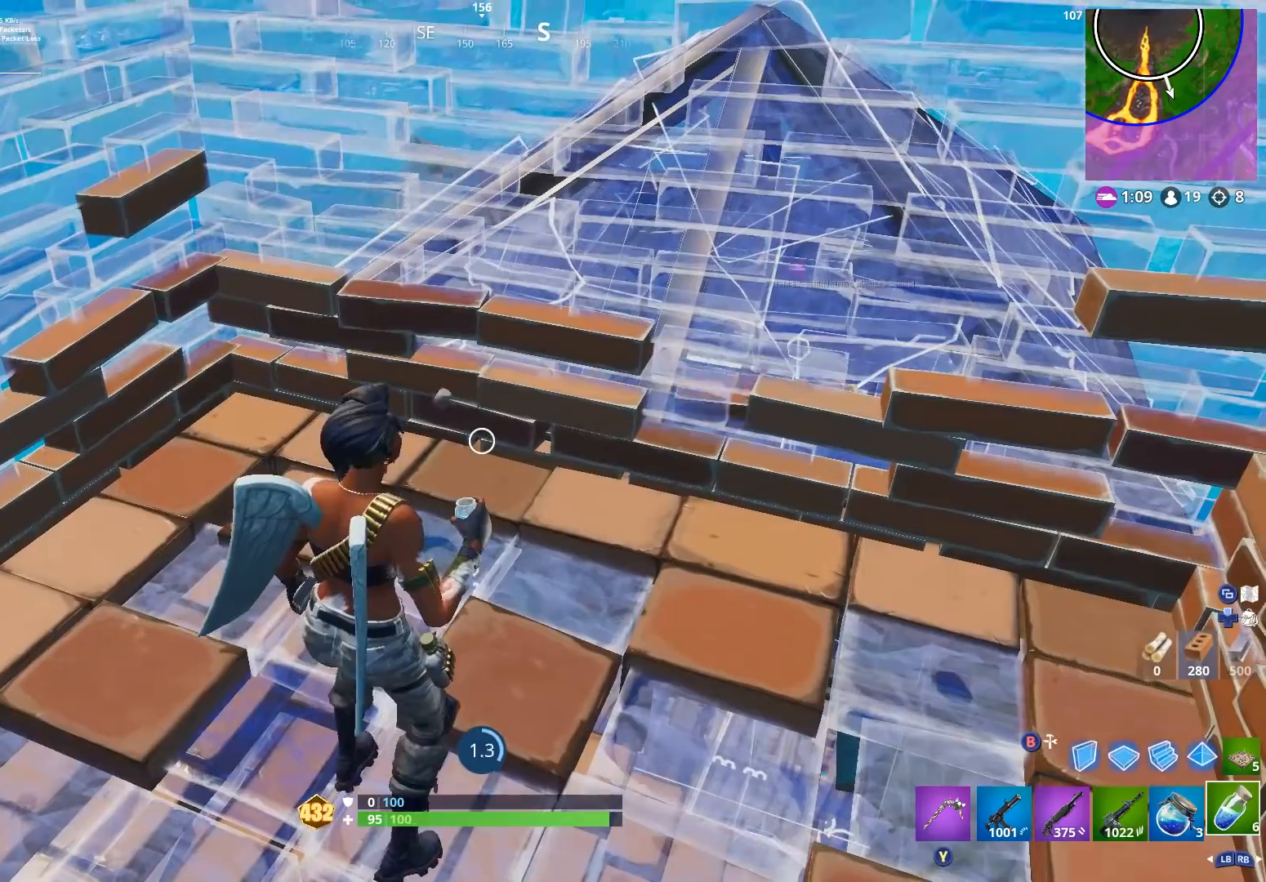
{"buttons": [], "left_stick": "center", "right_stick": "center", "events": []}
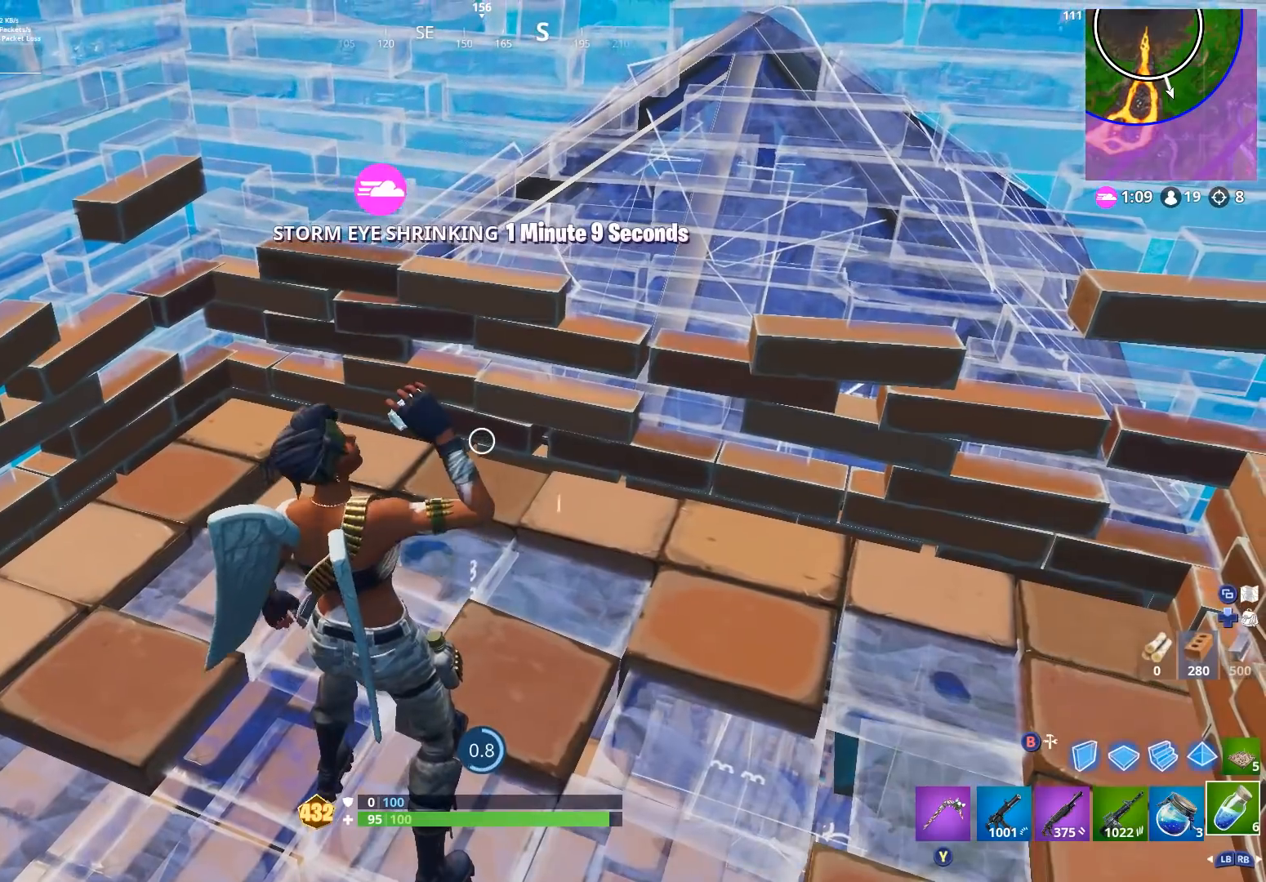
{"buttons": ["R2"], "left_stick": "center", "right_stick": "center", "events": [[67, "R2", "down"], [200, "R2", "up"], [300, "R2", "down"], [433, "R2", "up"], [500, "R2", "down"]]}
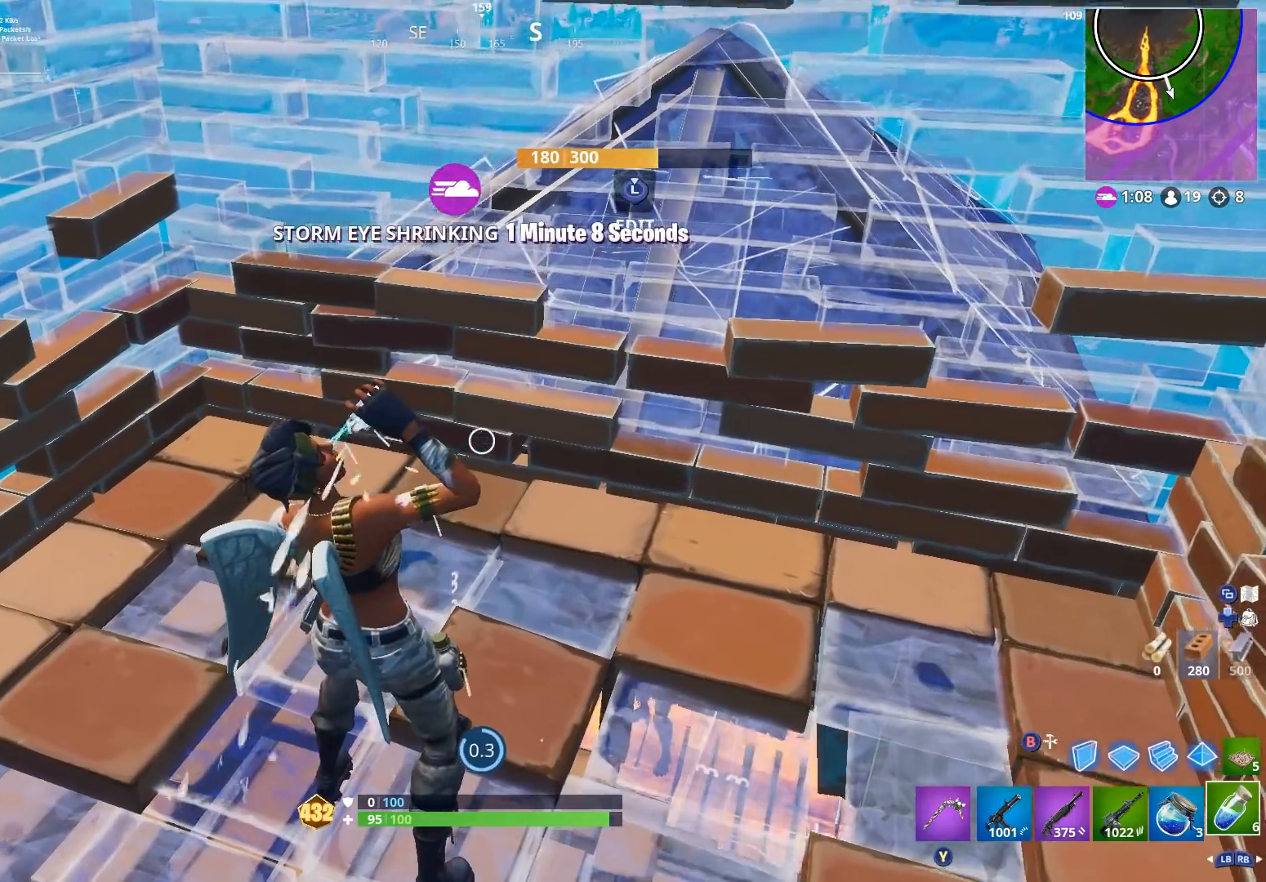
{"buttons": [], "left_stick": "down", "right_stick": "center", "events": [[100, "R2", "up"], [200, "R2", "down"], [333, "R2", "up"], [400, "R2", "down"], [433, "left_stick", "down"], [500, "R2", "up"]]}
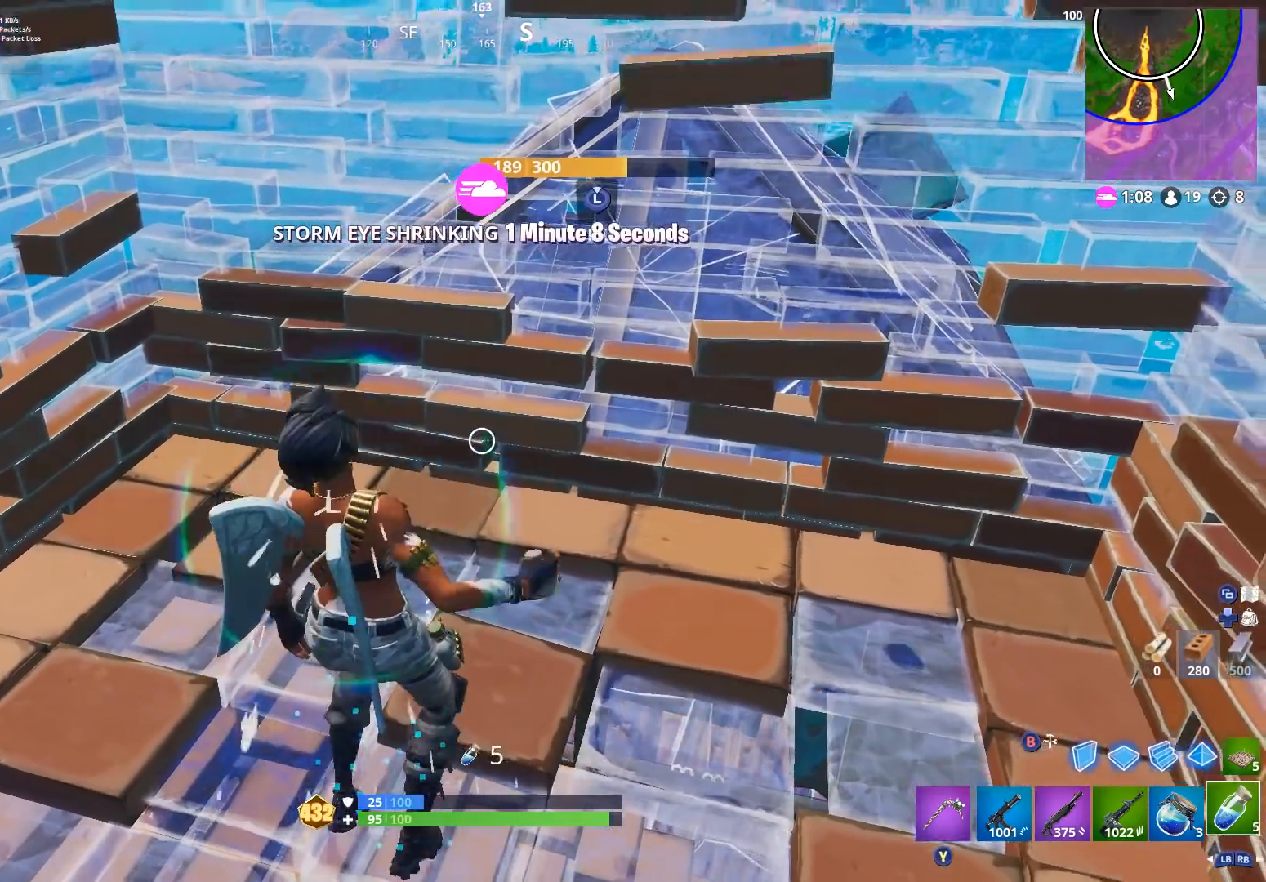
{"buttons": [], "left_stick": "center", "right_stick": "center", "events": [[33, "left_stick", "center"], [67, "R2", "down"], [67, "right_stick", "left"], [200, "R2", "up"], [267, "R2", "down"], [300, "right_stick", "center"], [400, "R2", "up"]]}
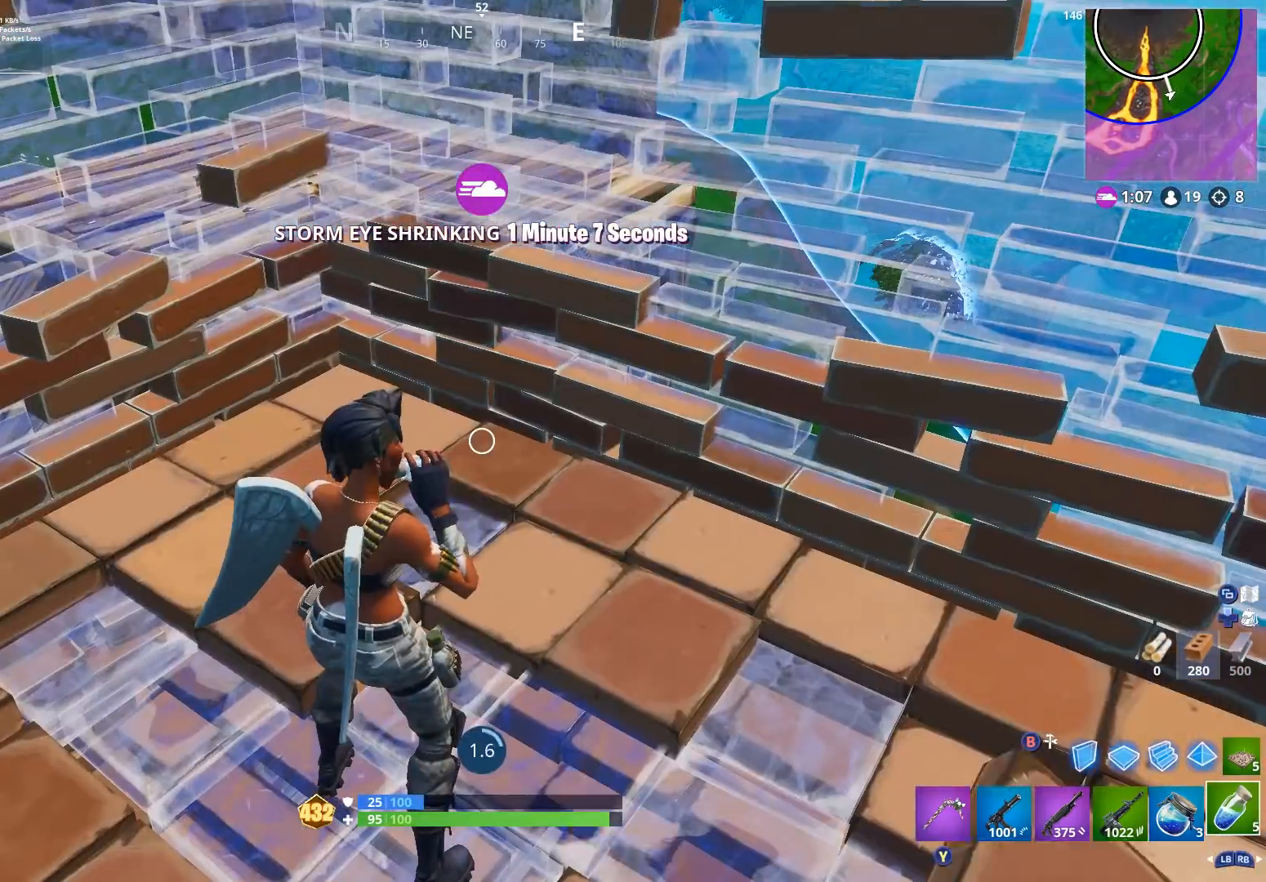
{"buttons": [], "left_stick": "center", "right_stick": "right", "events": [[333, "right_stick", "right"]]}
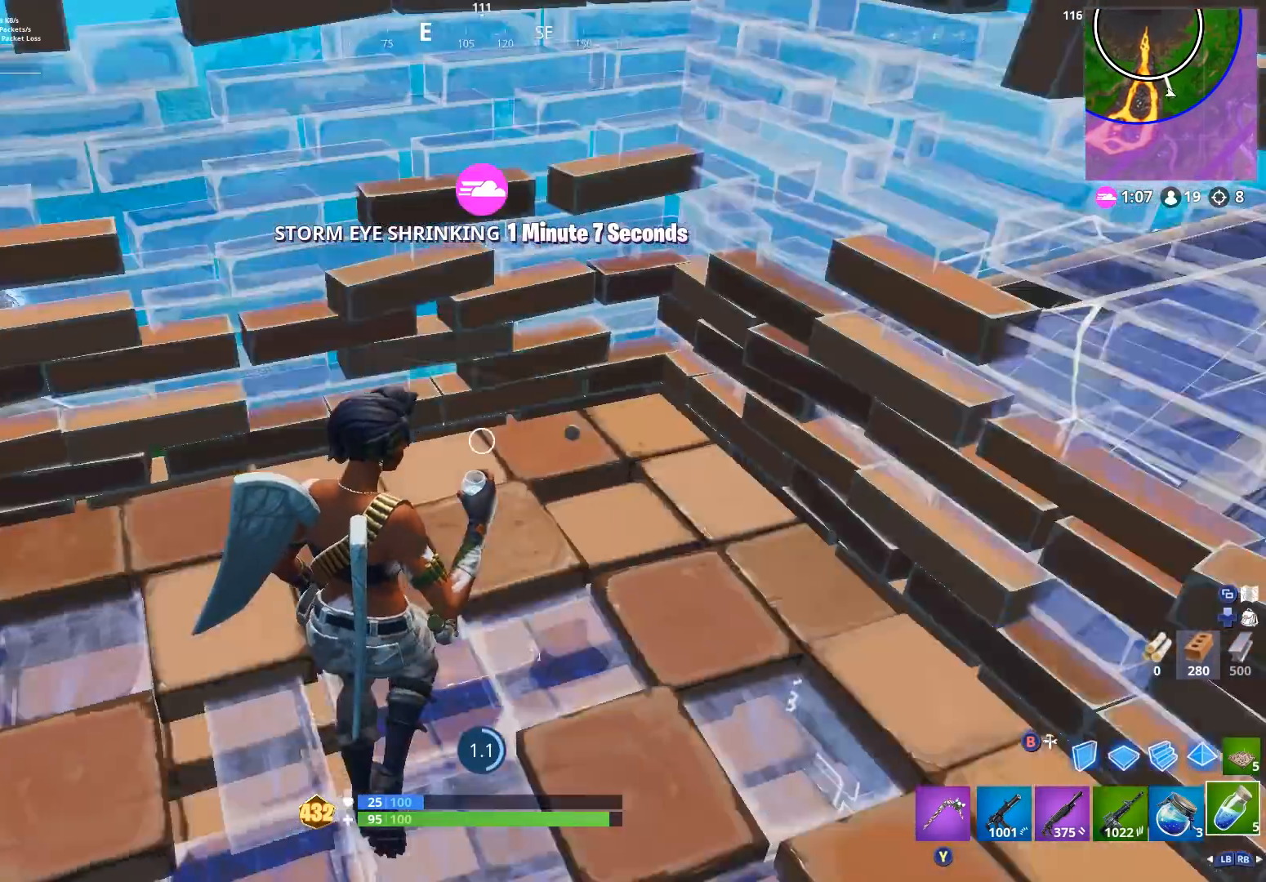
{"buttons": [], "left_stick": "center", "right_stick": "center", "events": [[133, "right_stick", "center"]]}
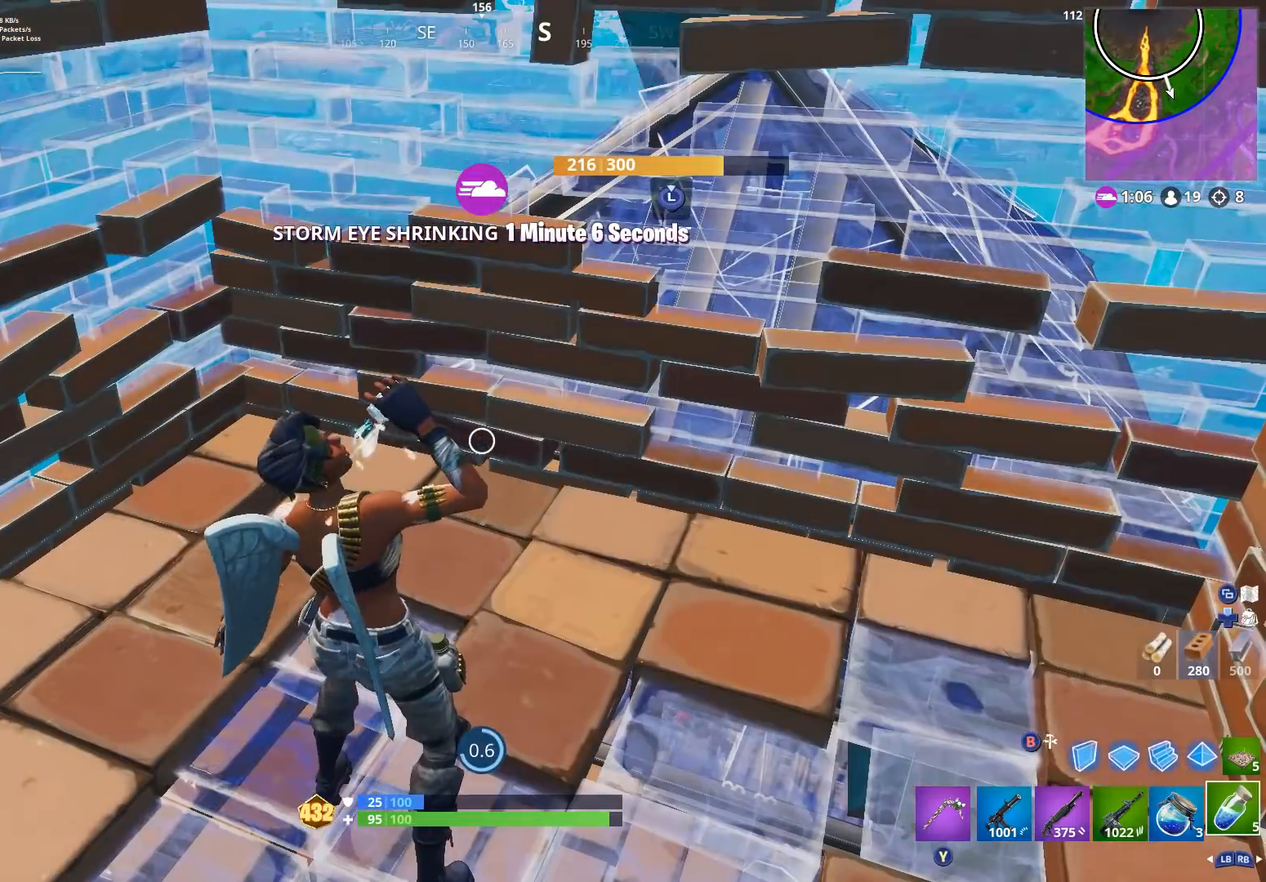
{"buttons": [], "left_stick": "center", "right_stick": "center", "events": []}
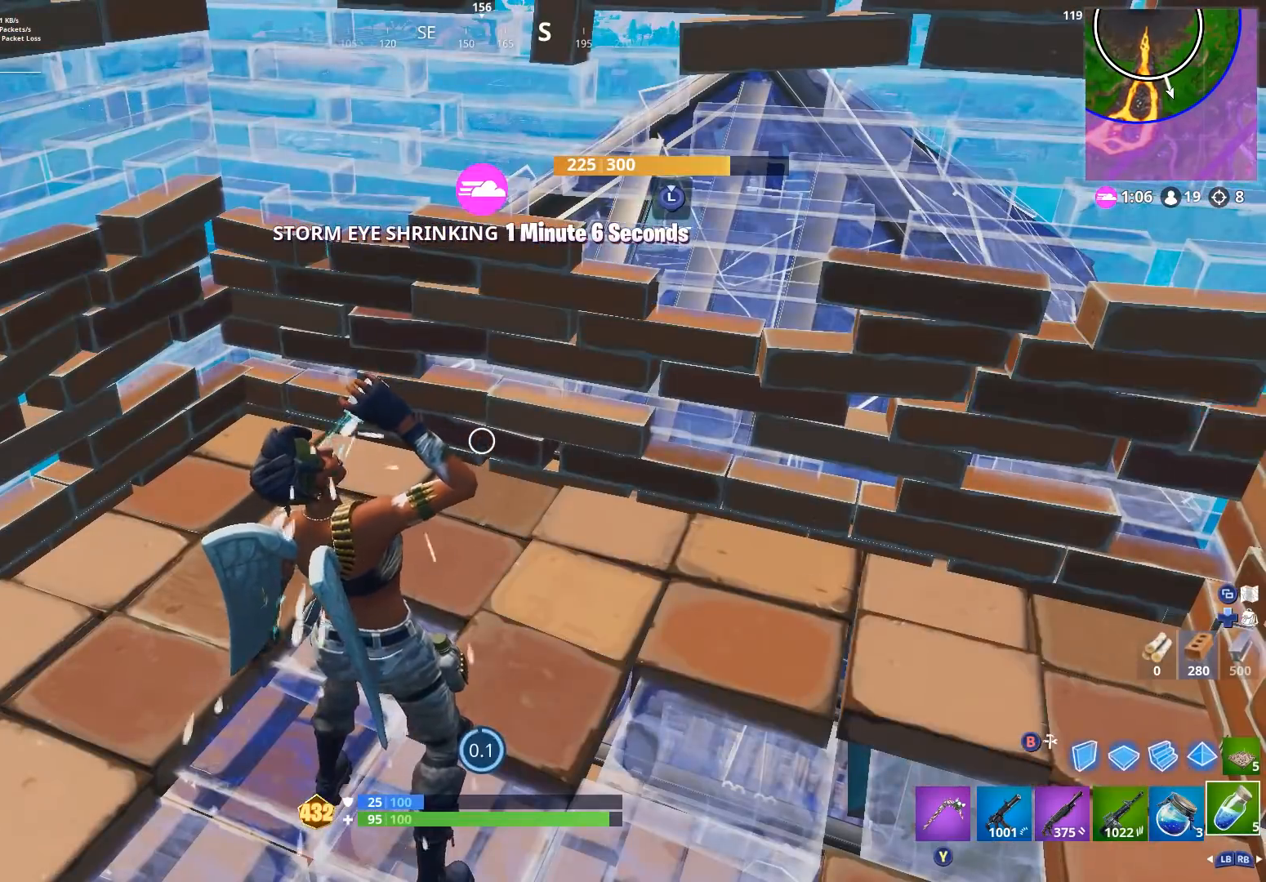
{"buttons": ["L1"], "left_stick": "center", "right_stick": "center", "events": [[133, "right_stick", "left"], [333, "right_stick", "center"], [433, "L1", "down"]]}
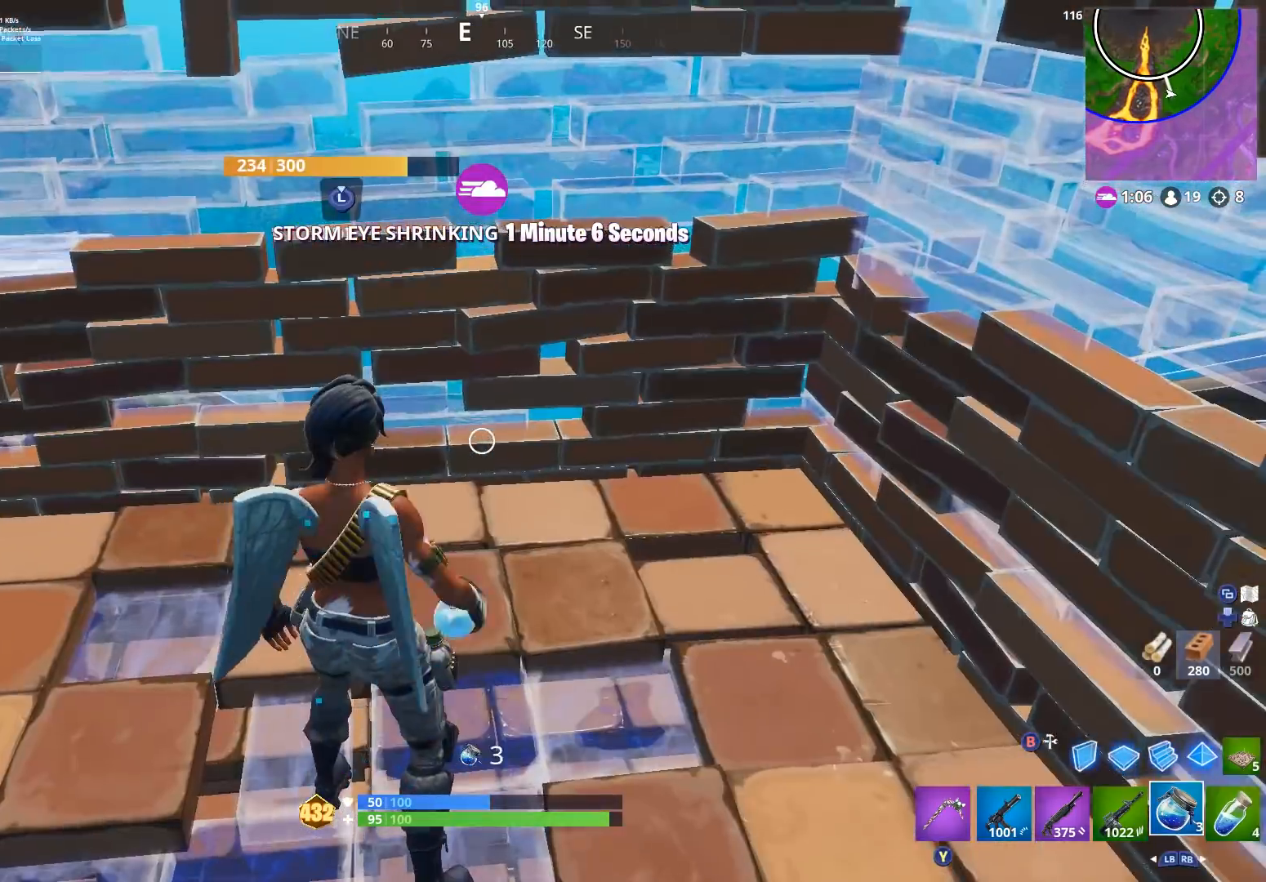
{"buttons": ["R2"], "left_stick": "center", "right_stick": "up", "events": [[33, "L1", "up"], [100, "right_stick", "left"], [200, "R2", "down"], [267, "right_stick", "center"], [333, "R2", "up"], [400, "R2", "down"], [467, "right_stick", "up"]]}
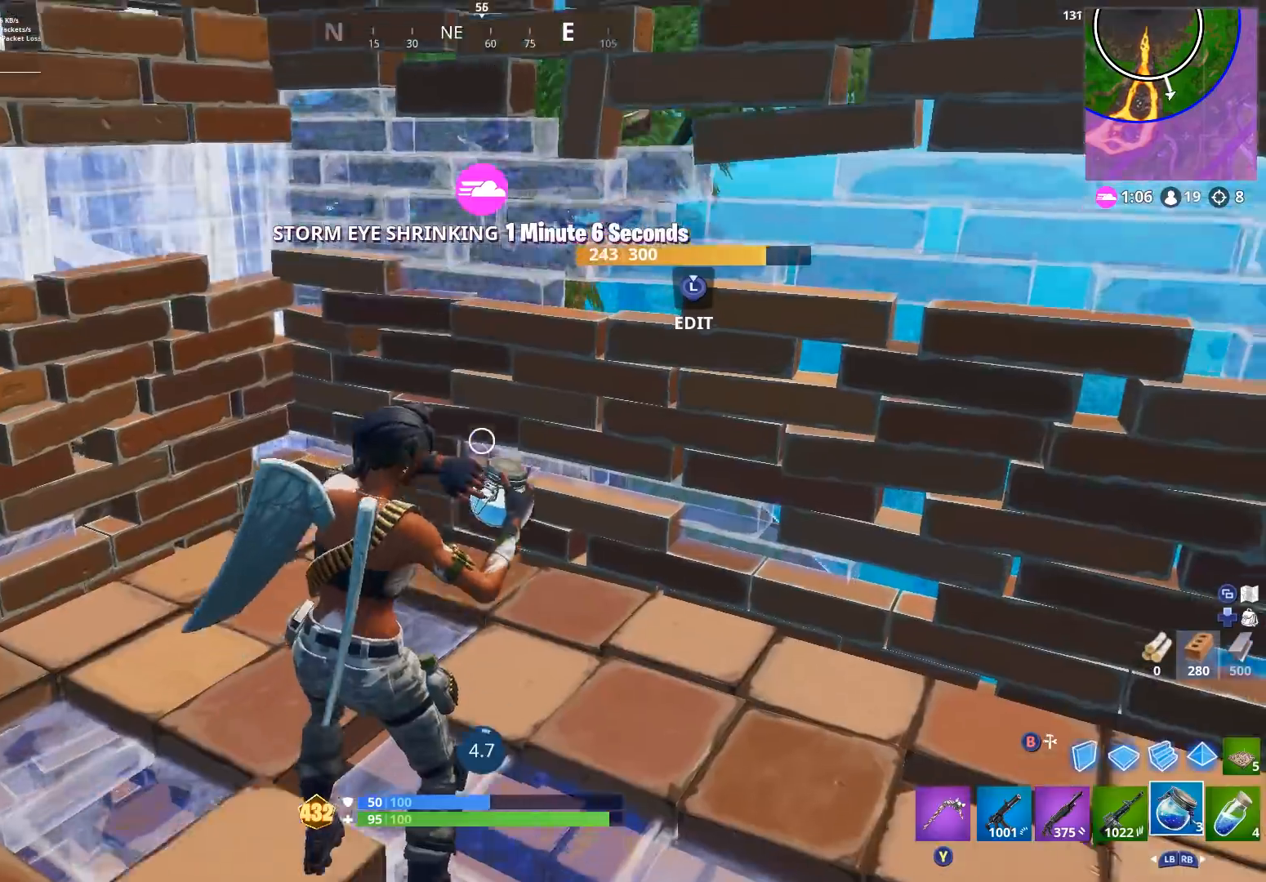
{"buttons": ["R1"], "left_stick": "center", "right_stick": "center", "events": [[33, "R1", "down"], [67, "R2", "up"], [133, "R1", "up"], [167, "right_stick", "center"], [200, "R1", "down"], [267, "R1", "up"], [467, "R1", "down"]]}
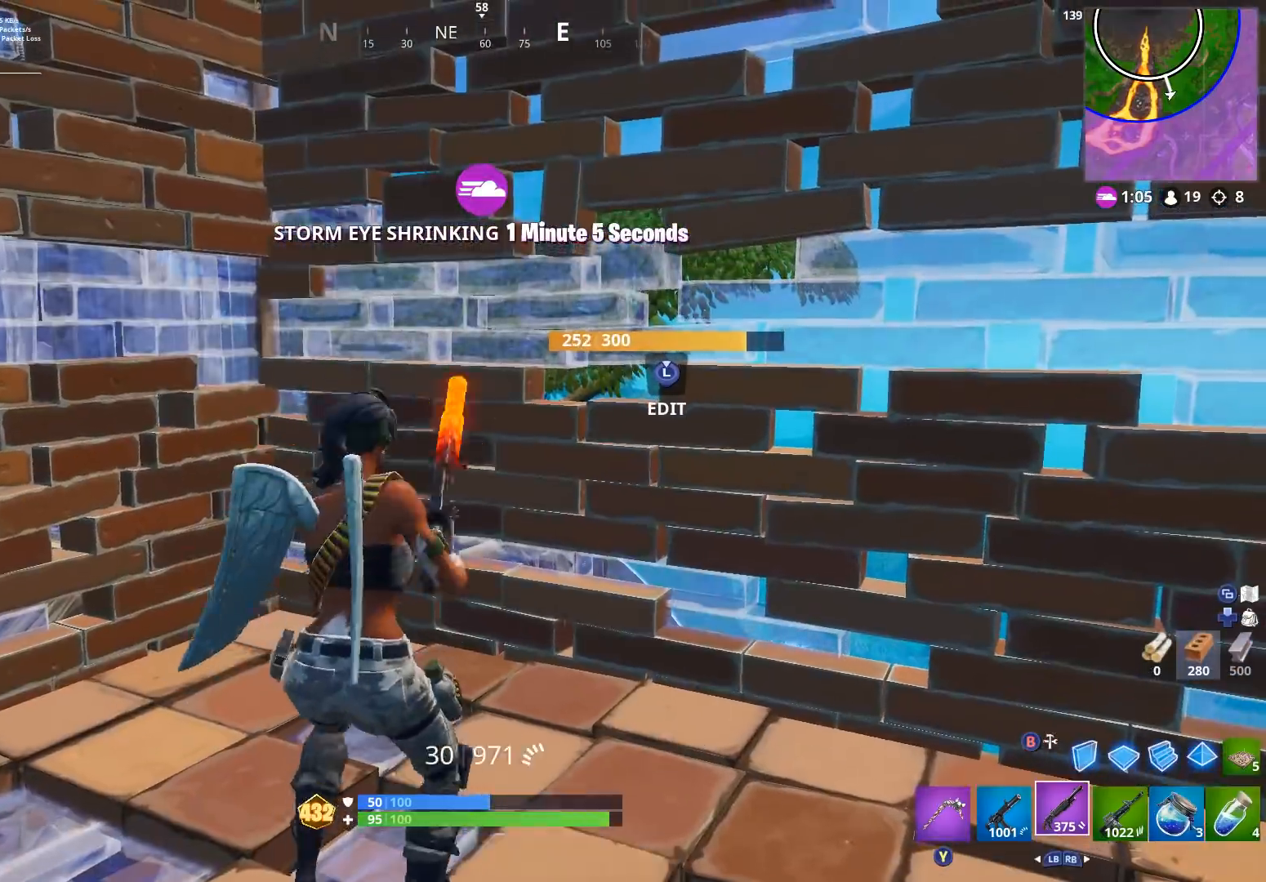
{"buttons": [], "left_stick": "center", "right_stick": "center", "events": [[100, "R1", "up"], [167, "left_stick", "left"], [267, "X", "down"], [267, "right_stick", "up-left"], [300, "X", "up"], [400, "X", "down"], [467, "X", "up"], [500, "left_stick", "center"], [500, "right_stick", "center"]]}
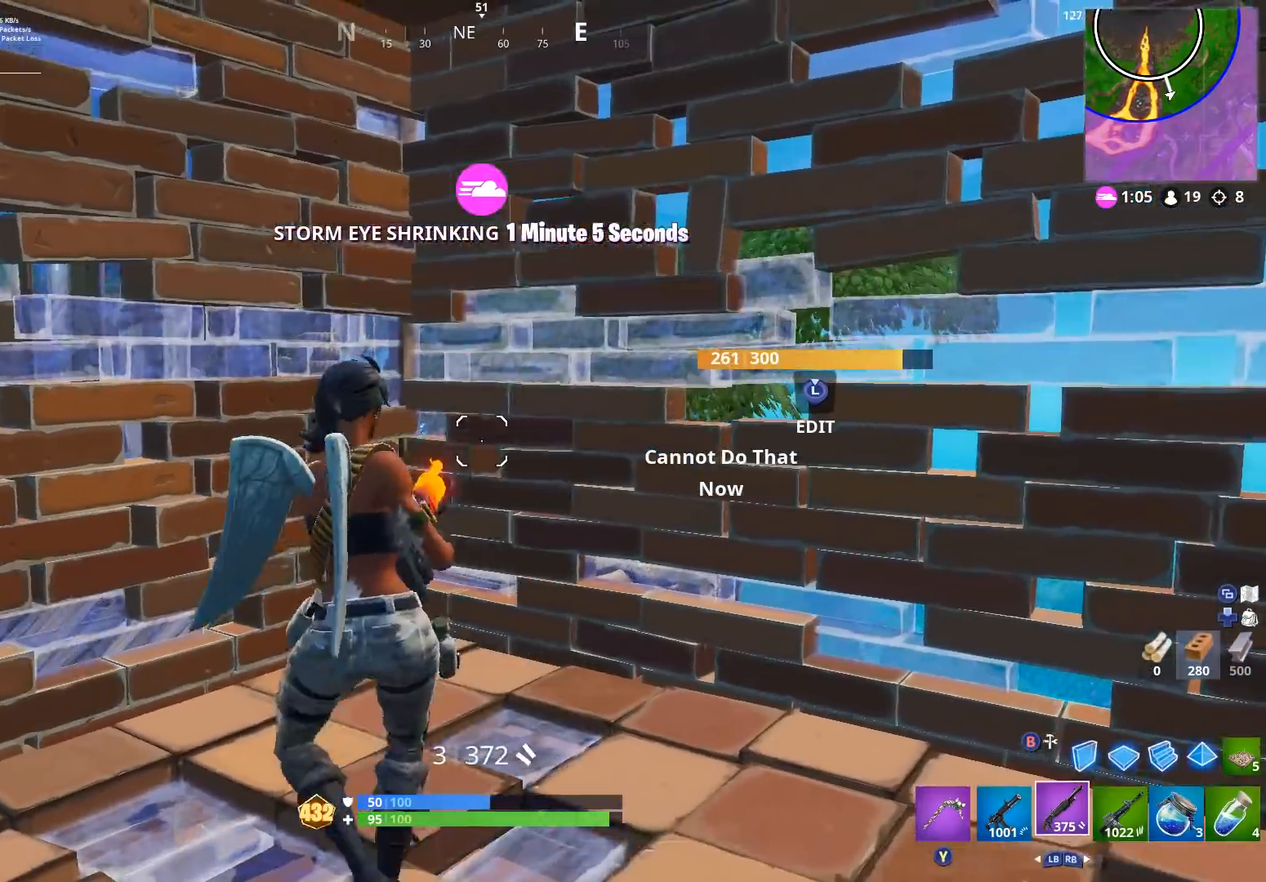
{"buttons": [], "left_stick": "up-right", "right_stick": "center", "events": [[67, "X", "down"], [133, "X", "up"], [200, "left_stick", "right"], [467, "left_stick", "up-right"]]}
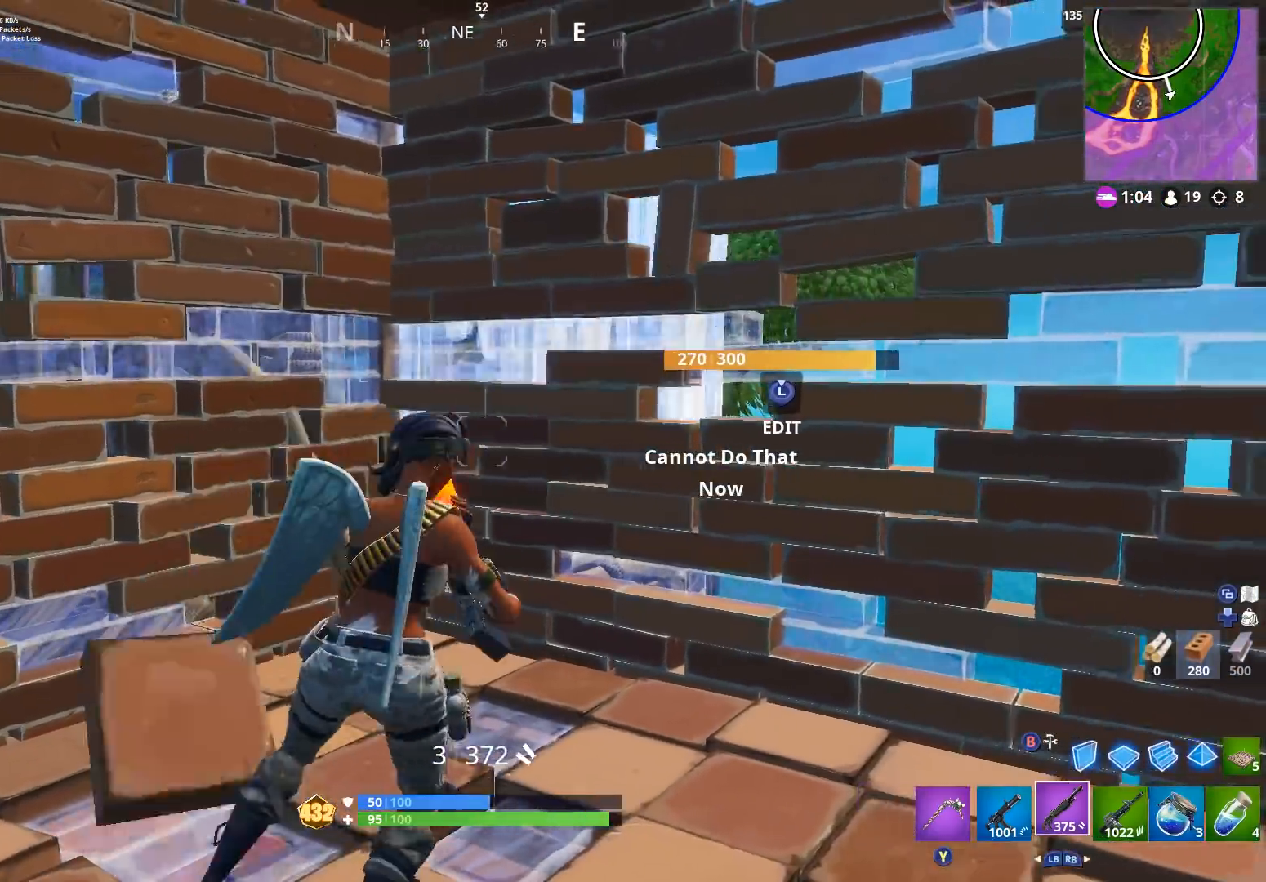
{"buttons": [], "left_stick": "center", "right_stick": "up", "events": [[133, "right_stick", "left"], [167, "left_stick", "right"], [267, "right_stick", "center"], [367, "left_stick", "center"], [367, "right_stick", "up"]]}
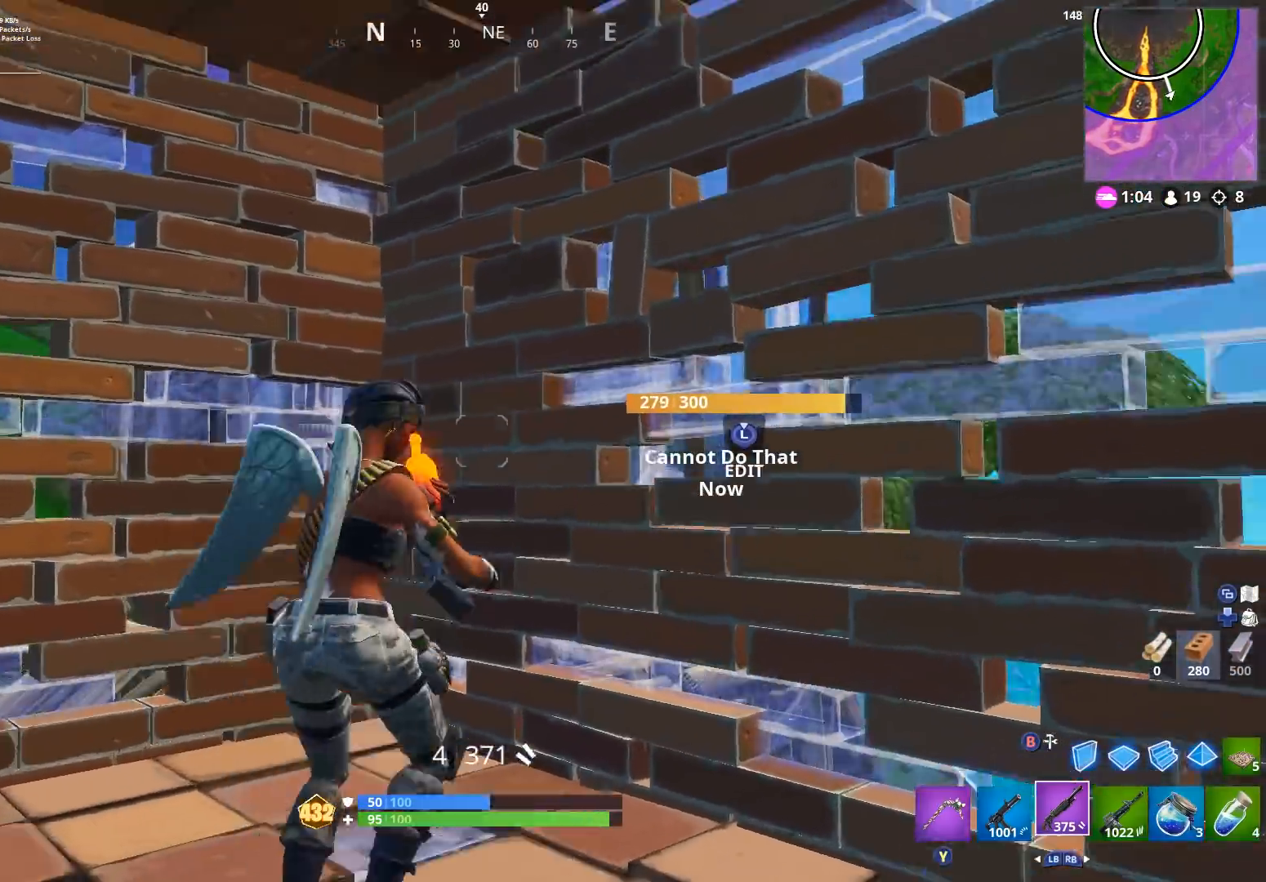
{"buttons": ["B"], "left_stick": "up-left", "right_stick": "center", "events": [[33, "right_stick", "center"], [67, "left_stick", "up-left"], [100, "L3", "down"], [133, "R2", "down"], [133, "right_stick", "down-right"], [200, "L3", "up"], [267, "B", "down"], [267, "right_stick", "up"], [333, "B", "up"], [367, "R2", "up"], [400, "right_stick", "up-right"], [500, "B", "down"], [500, "right_stick", "center"]]}
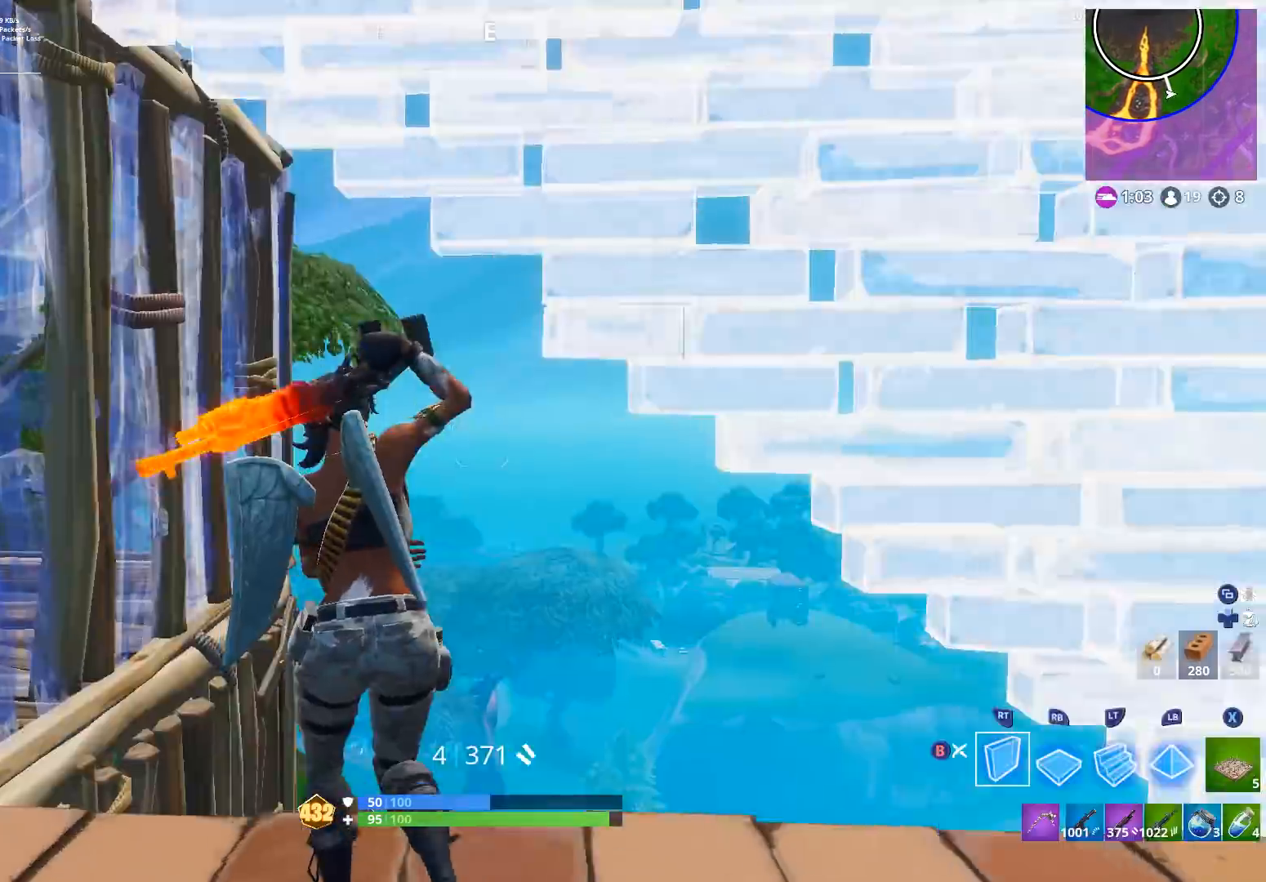
{"buttons": ["A"], "left_stick": "right", "right_stick": "left", "events": [[33, "left_stick", "left"], [100, "B", "up"], [167, "L2", "down"], [167, "left_stick", "up"], [167, "right_stick", "up"], [200, "B", "down"], [267, "B", "up"], [267, "L2", "up"], [267, "left_stick", "up-right"], [300, "right_stick", "up-left"], [400, "right_stick", "left"], [467, "A", "down"], [467, "left_stick", "right"]]}
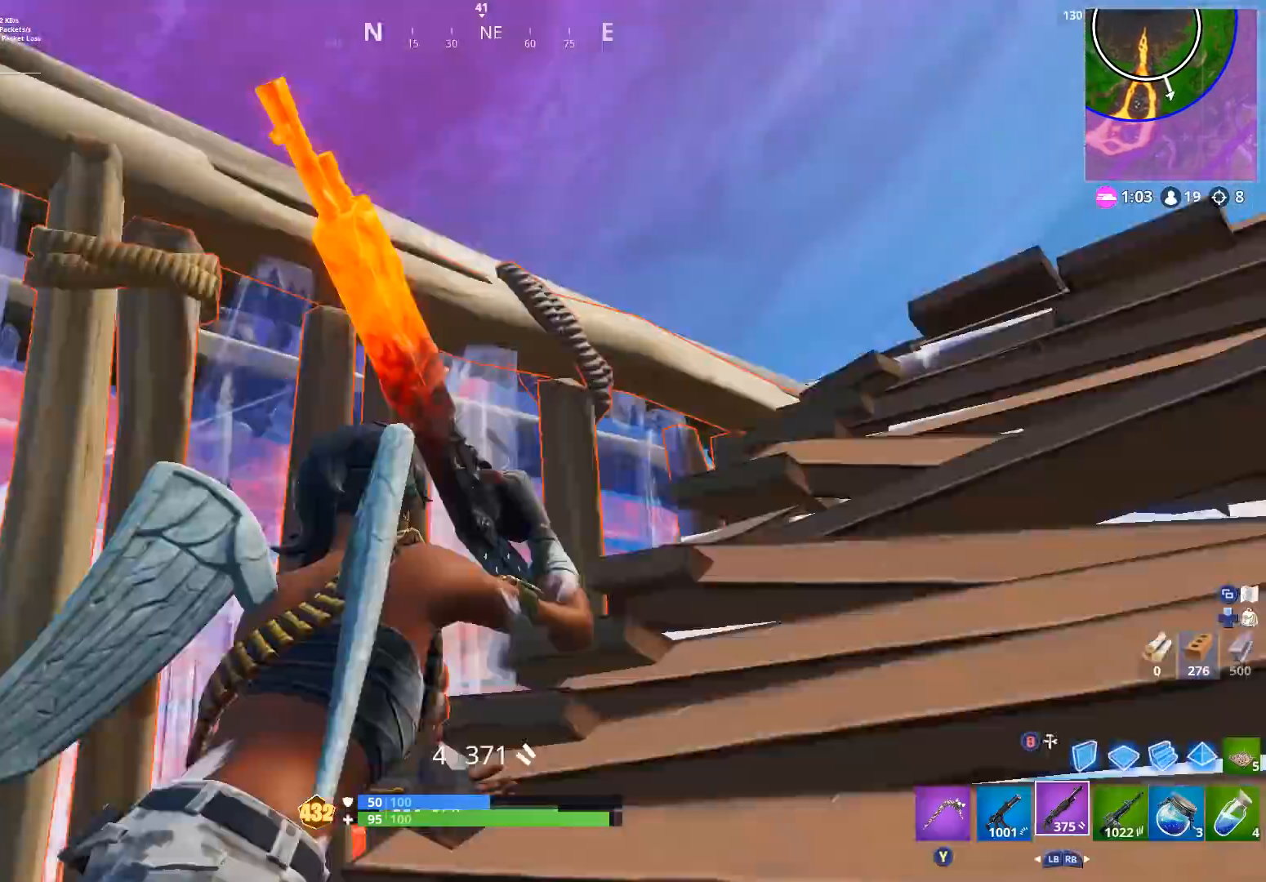
{"buttons": [], "left_stick": "up-right", "right_stick": "up", "events": [[33, "right_stick", "down-left"], [100, "left_stick", "down-right"], [133, "A", "up"], [233, "left_stick", "right"], [433, "right_stick", "up-left"], [467, "left_stick", "up-right"], [500, "right_stick", "up"]]}
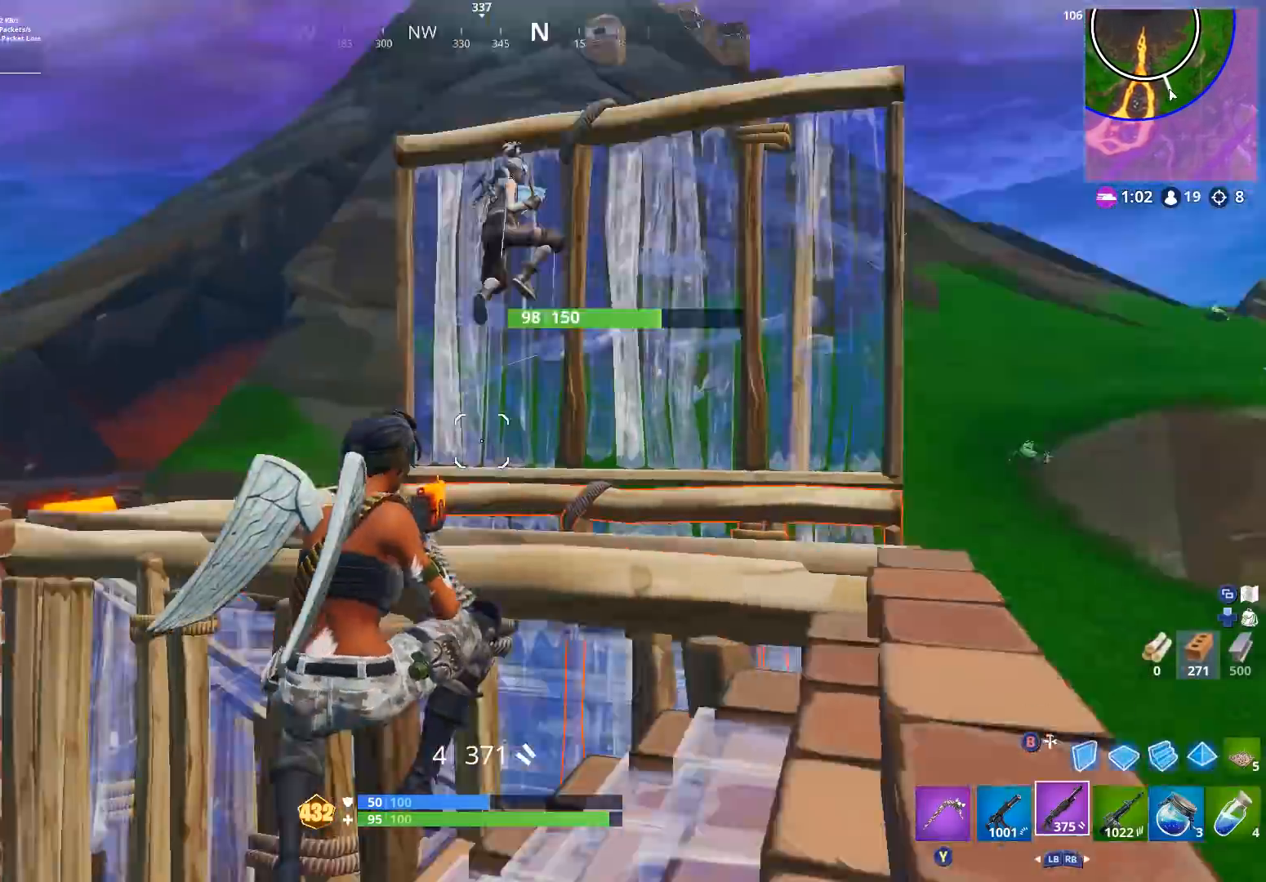
{"buttons": ["A", "R2"], "left_stick": "up", "right_stick": "up", "events": [[33, "left_stick", "up"], [100, "R2", "down"], [133, "L1", "down"], [167, "right_stick", "down-right"], [200, "R2", "up"], [200, "left_stick", "up-right"], [233, "L1", "up"], [233, "right_stick", "down"], [300, "R2", "down"], [333, "left_stick", "up"], [400, "A", "down"], [433, "right_stick", "up"]]}
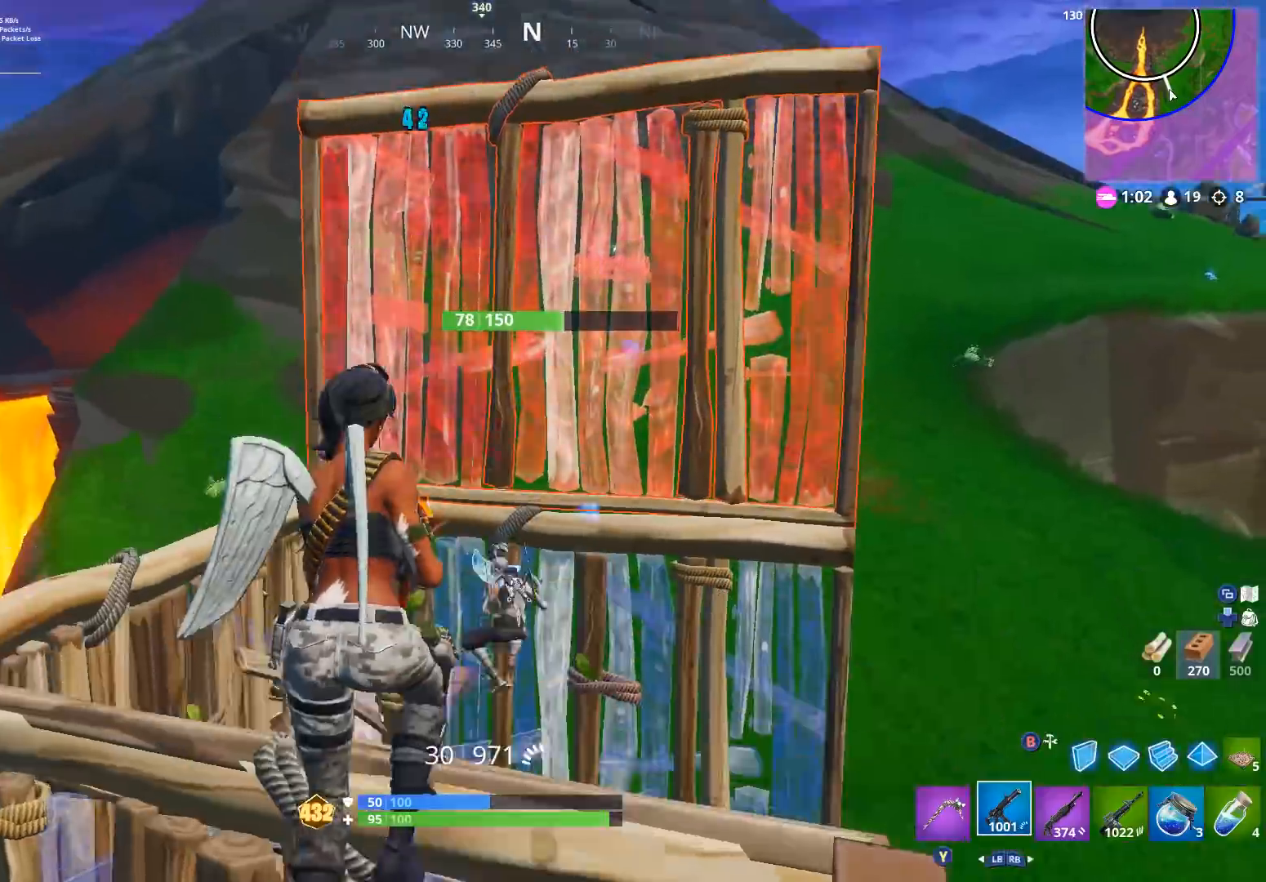
{"buttons": ["R2"], "left_stick": "up", "right_stick": "center", "events": [[33, "A", "up"], [67, "right_stick", "down"], [233, "left_stick", "up-left"], [267, "right_stick", "left"], [400, "right_stick", "down"], [433, "left_stick", "up"], [500, "right_stick", "center"]]}